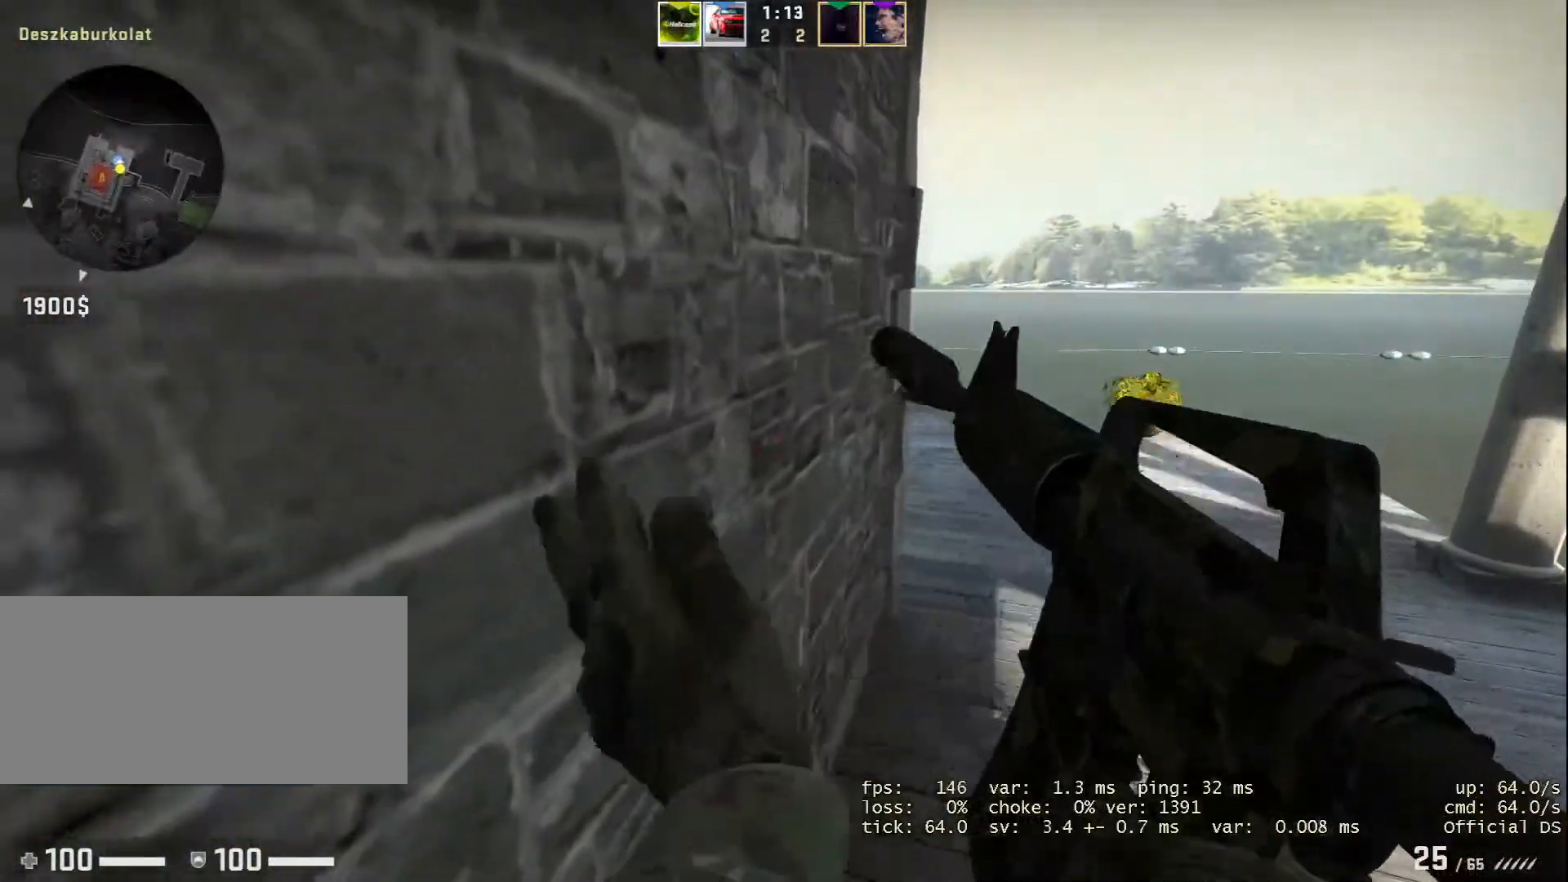
Gameplay with keyboard and mouse; each line is a JSON object with the keys and mouse buttons held at the frame after it. "events" lists presses ("down") and releases ("up") of "1", "2", "3", "a", "alt", "b", "c", "d", "e", "f", "g", "h", "i", "m", "r", "s", "shift", "space", "tab", "v", "w", "x", "y", "z", "mouse_left", "mouse_wheel" and "mouse_right" between this image and that frame as [ms after this image, input, new state], when the widget could be followed in between. "mouse_left", "mouse_wheel", "mouse_right" = the "left", "wheel", "right" buttons of the "mouse" list. No other keys are recorded. "wheel" means that the mouse wheel is clicked or scrolled. Not read: mouse_move.
{"keys": ["w"], "mouse": [], "events": [[183, "s", "up"], [367, "w", "down"]]}
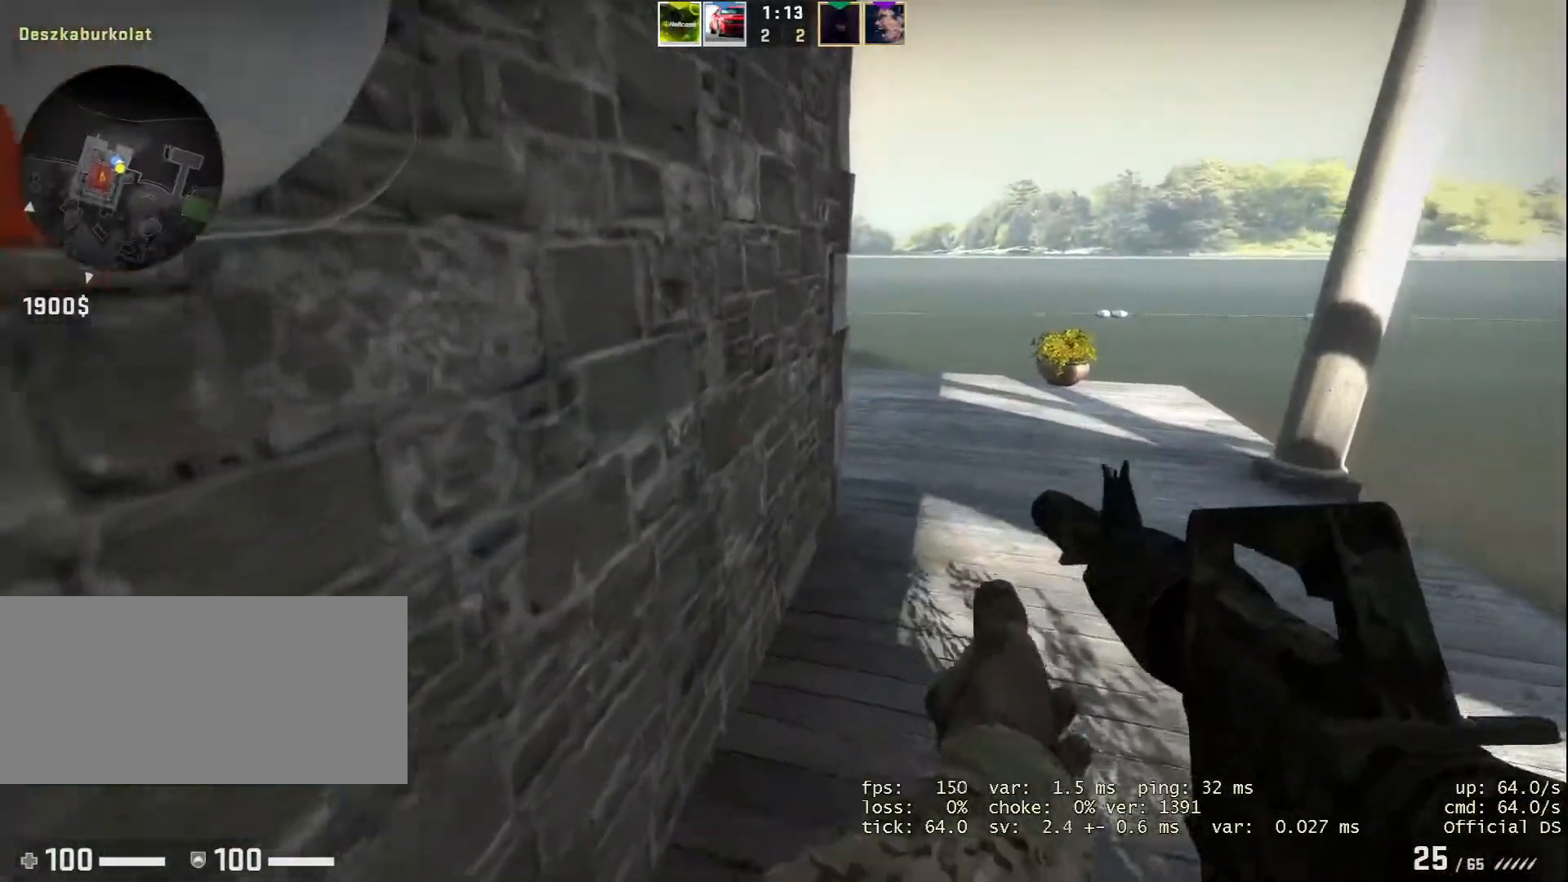
{"keys": ["d"], "mouse": [], "events": [[100, "d", "down"], [250, "w", "up"]]}
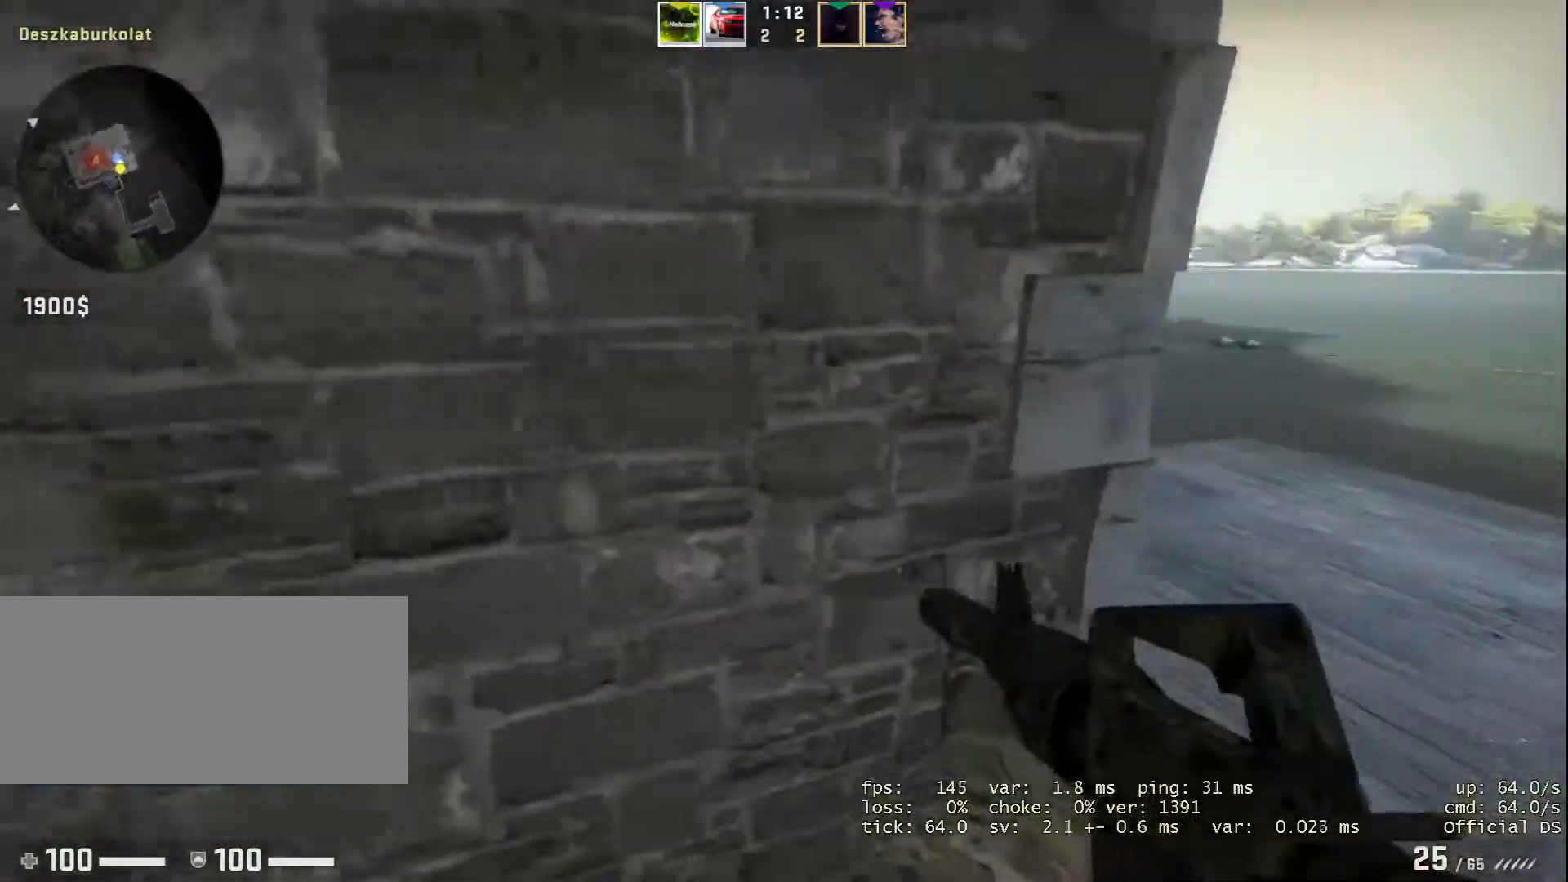
{"keys": ["d"], "mouse": [], "events": []}
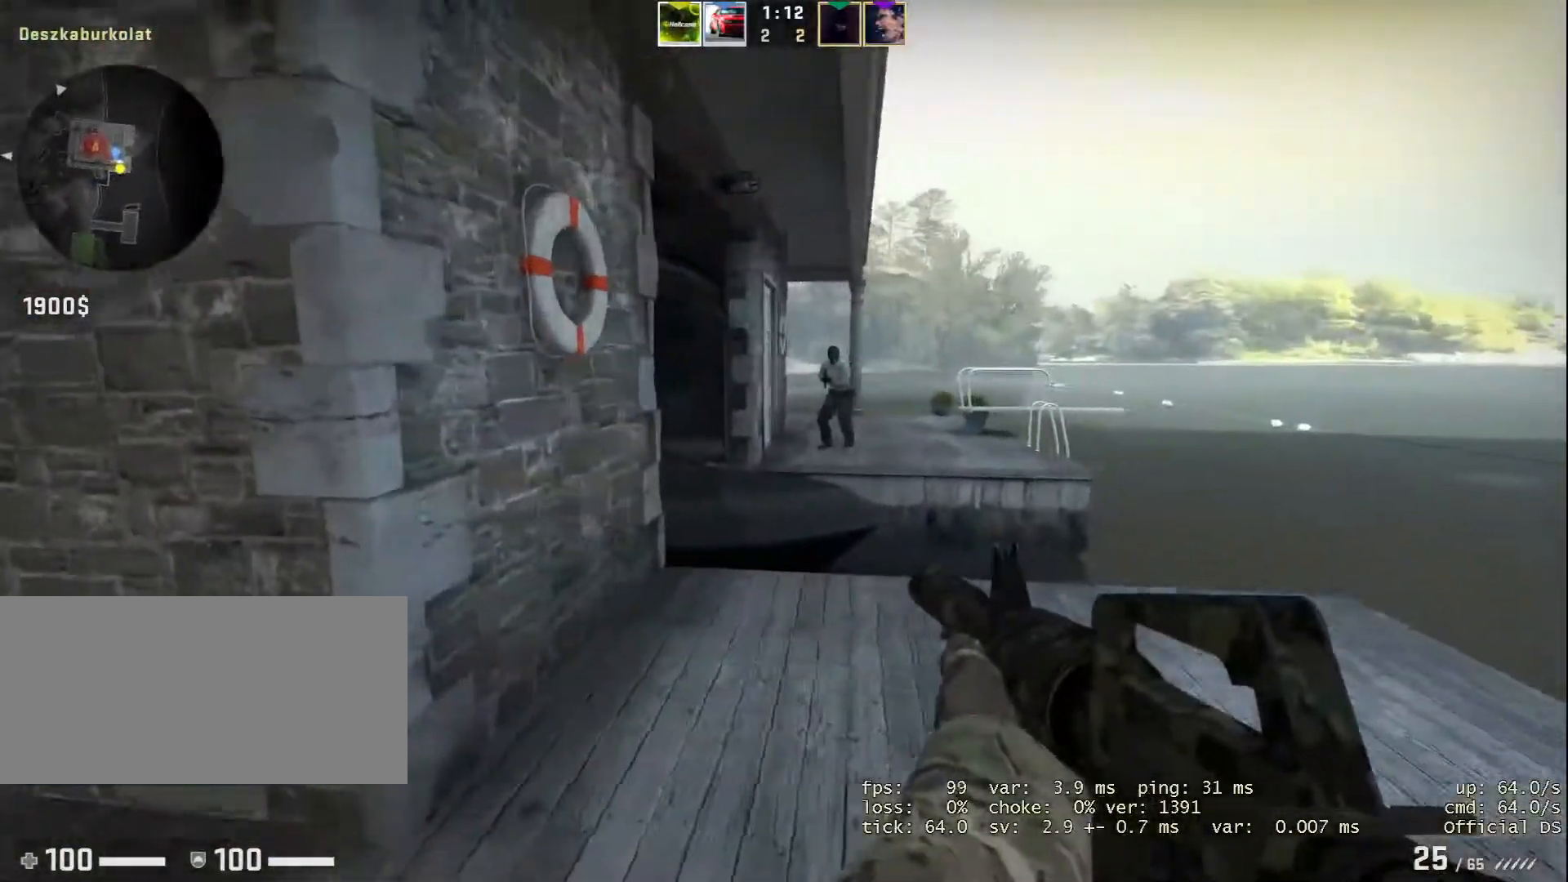
{"keys": ["alt", "w"], "mouse": ["left"], "events": [[67, "w", "down"], [150, "d", "up"], [267, "y", "down"], [284, "mouse_left", "down"], [317, "alt", "down"], [317, "w", "up"], [350, "w", "down"], [367, "y", "up"], [417, "w", "up"], [450, "w", "down"]]}
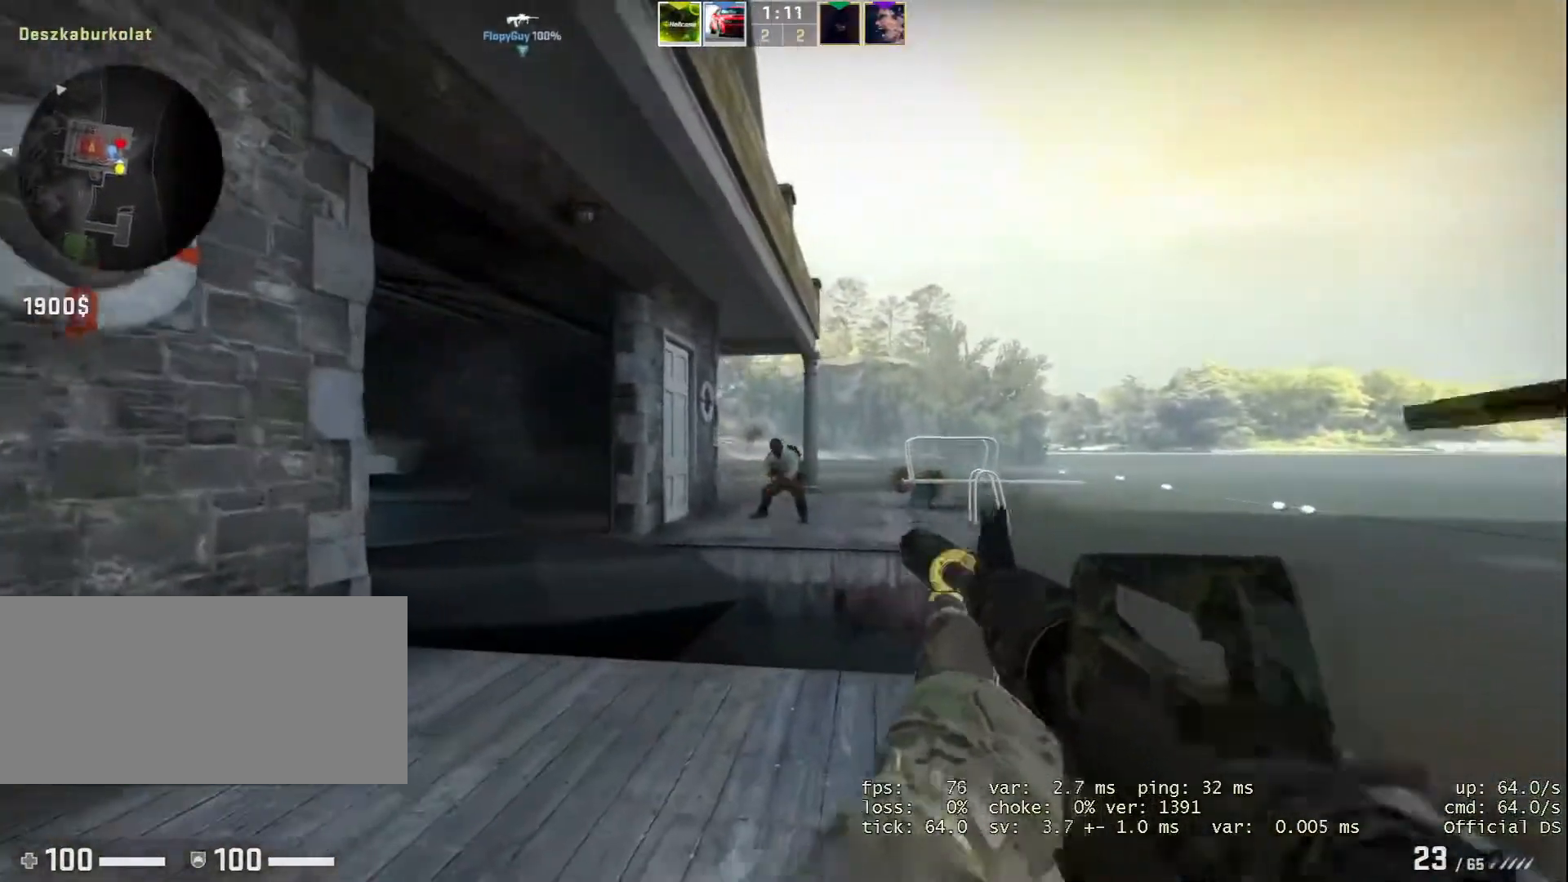
{"keys": ["a", "alt"], "mouse": ["left"], "events": [[66, "w", "up"], [233, "a", "down"]]}
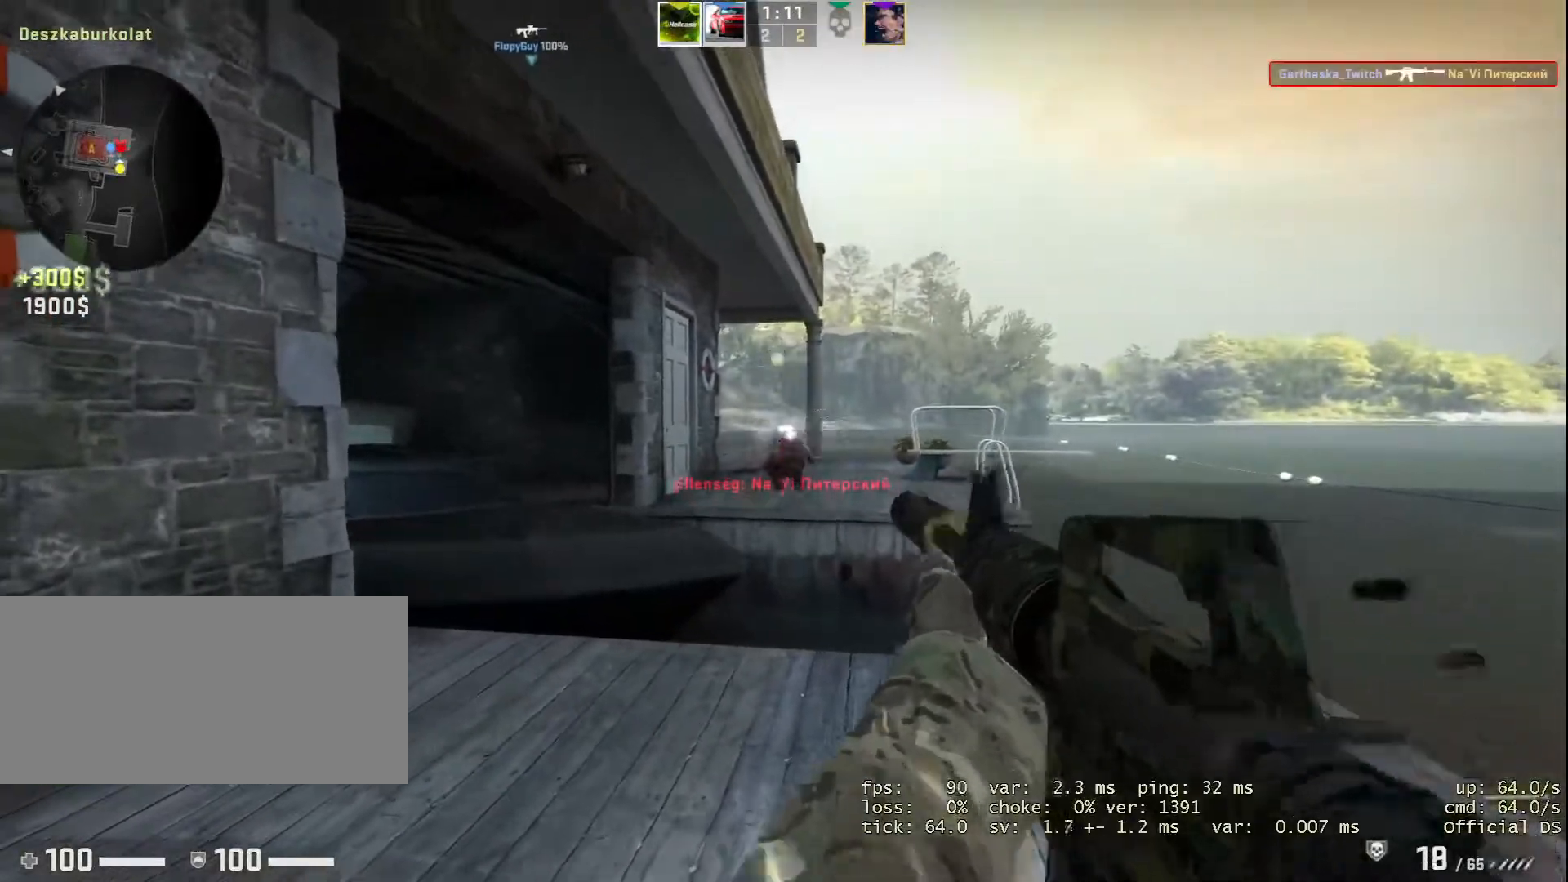
{"keys": ["a"], "mouse": [], "events": [[117, "mouse_left", "up"], [167, "a", "up"], [167, "alt", "up"], [267, "w", "down"], [450, "a", "down"], [501, "w", "up"]]}
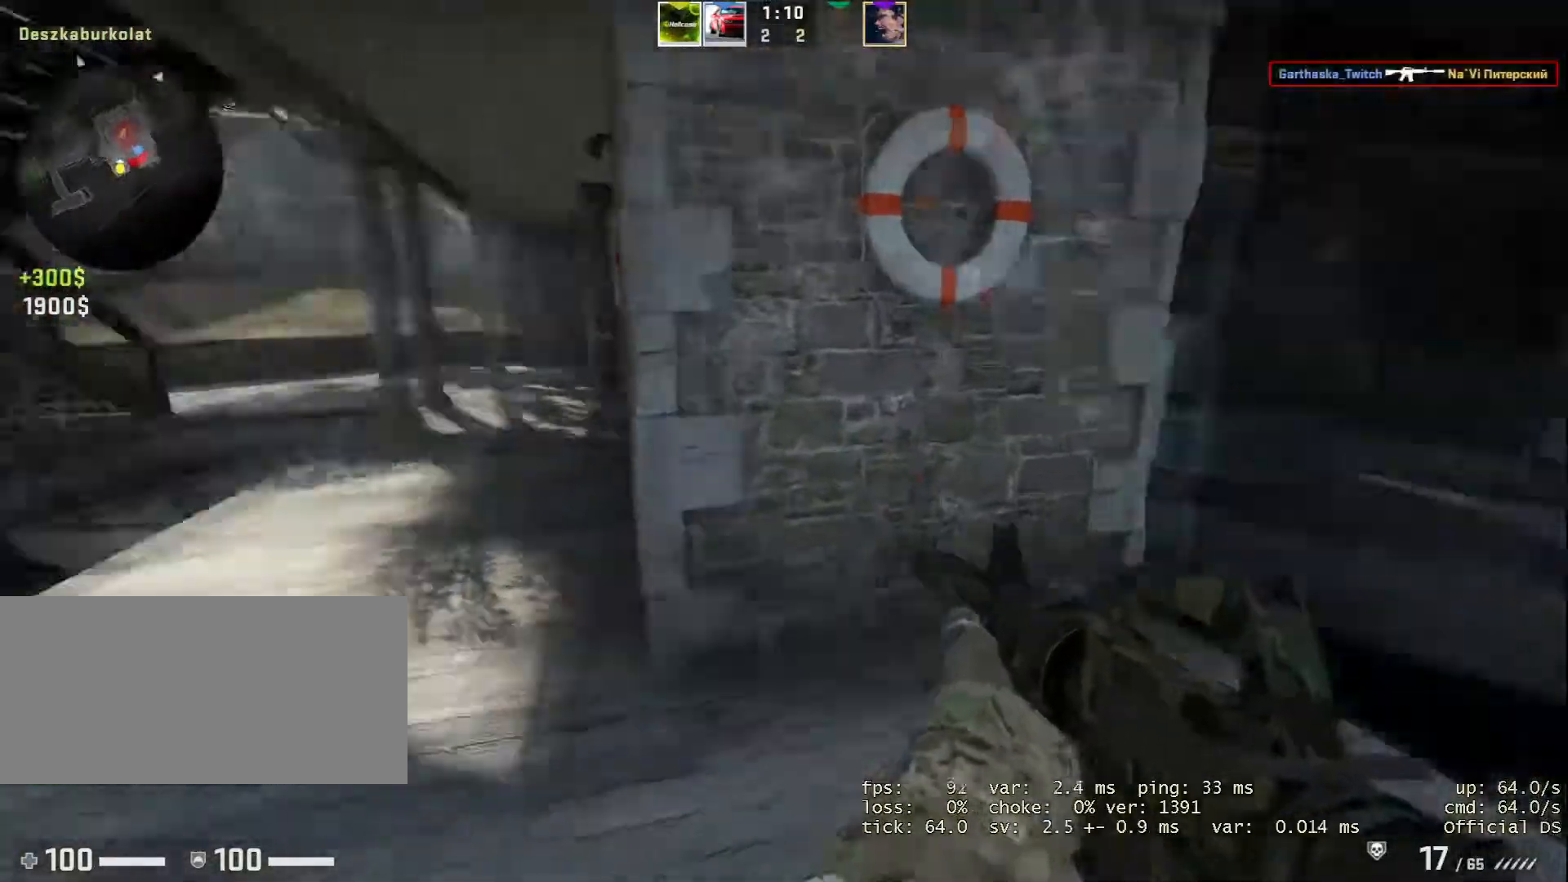
{"keys": ["r", "w"], "mouse": [], "events": [[66, "w", "down"], [133, "a", "up"], [350, "r", "down"]]}
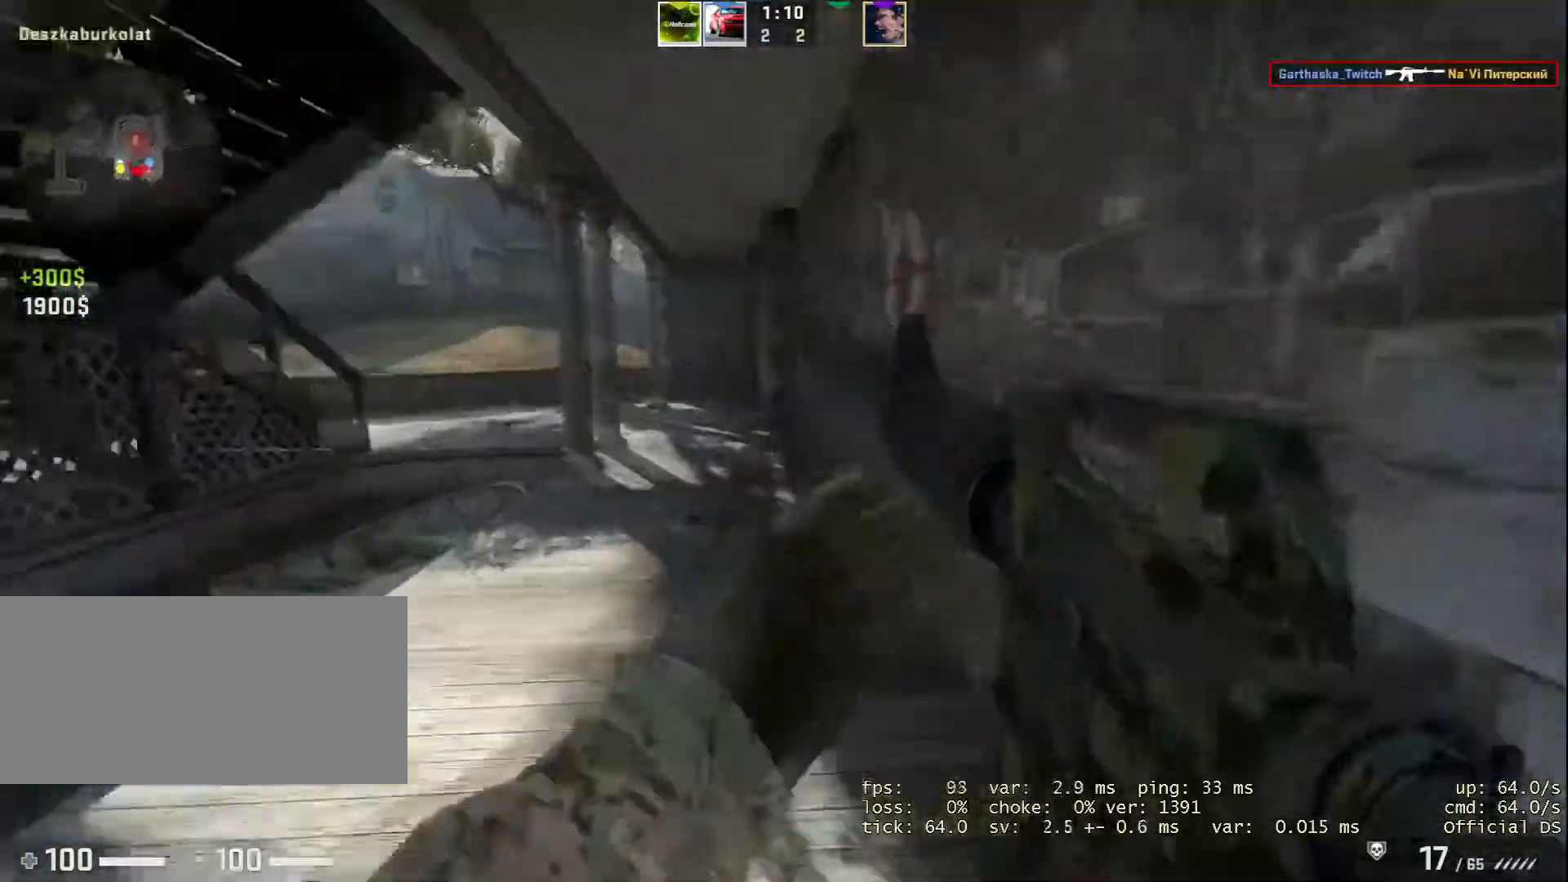
{"keys": ["a", "w"], "mouse": [], "events": [[17, "r", "up"], [417, "a", "down"]]}
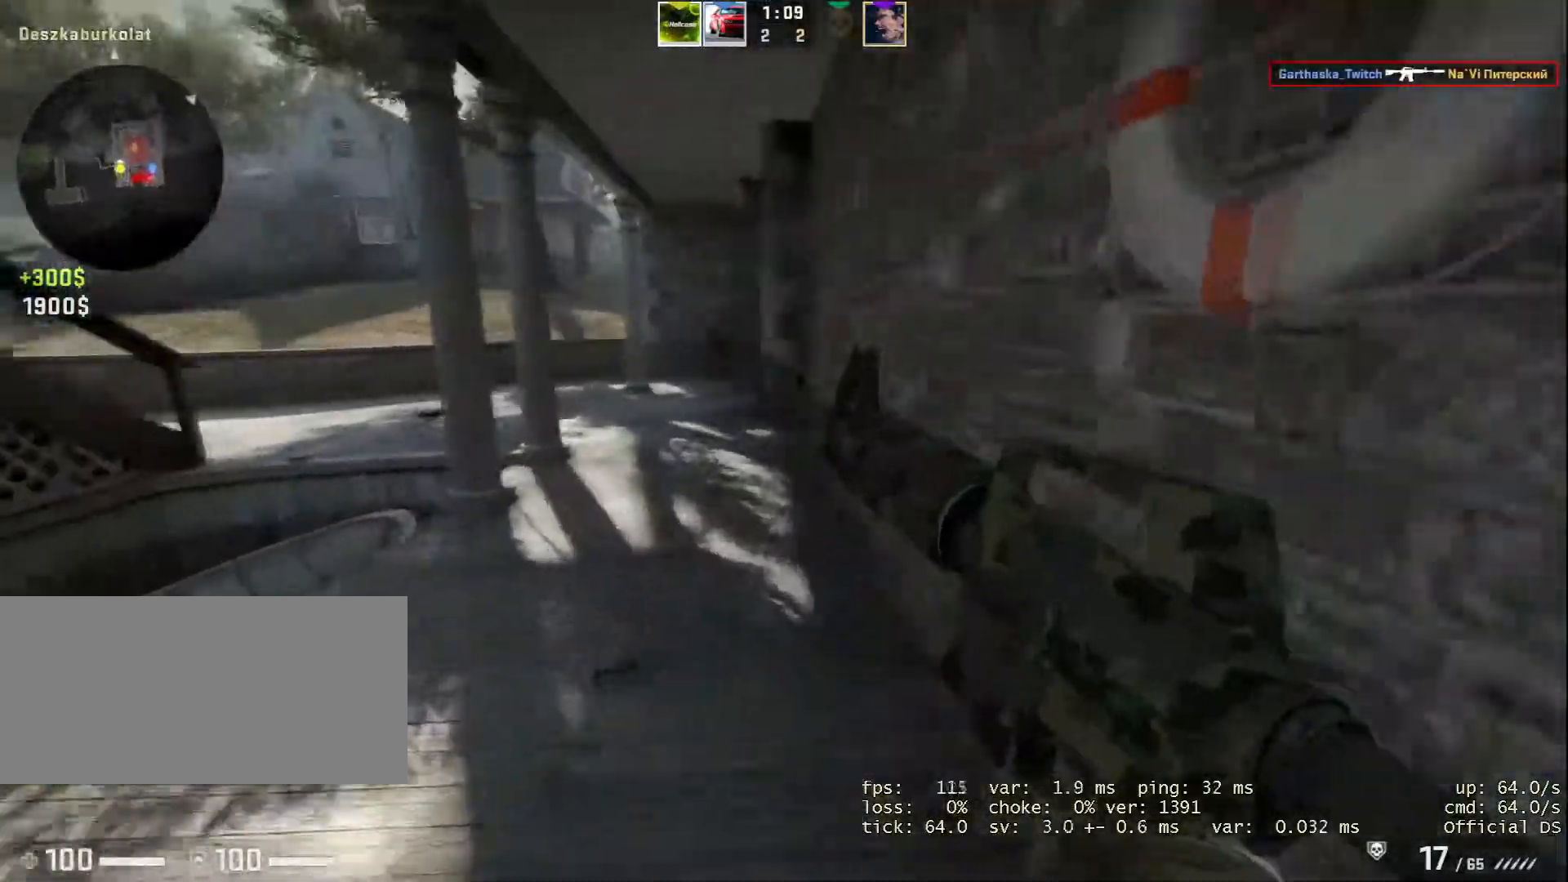
{"keys": ["w"], "mouse": [], "events": [[133, "a", "up"]]}
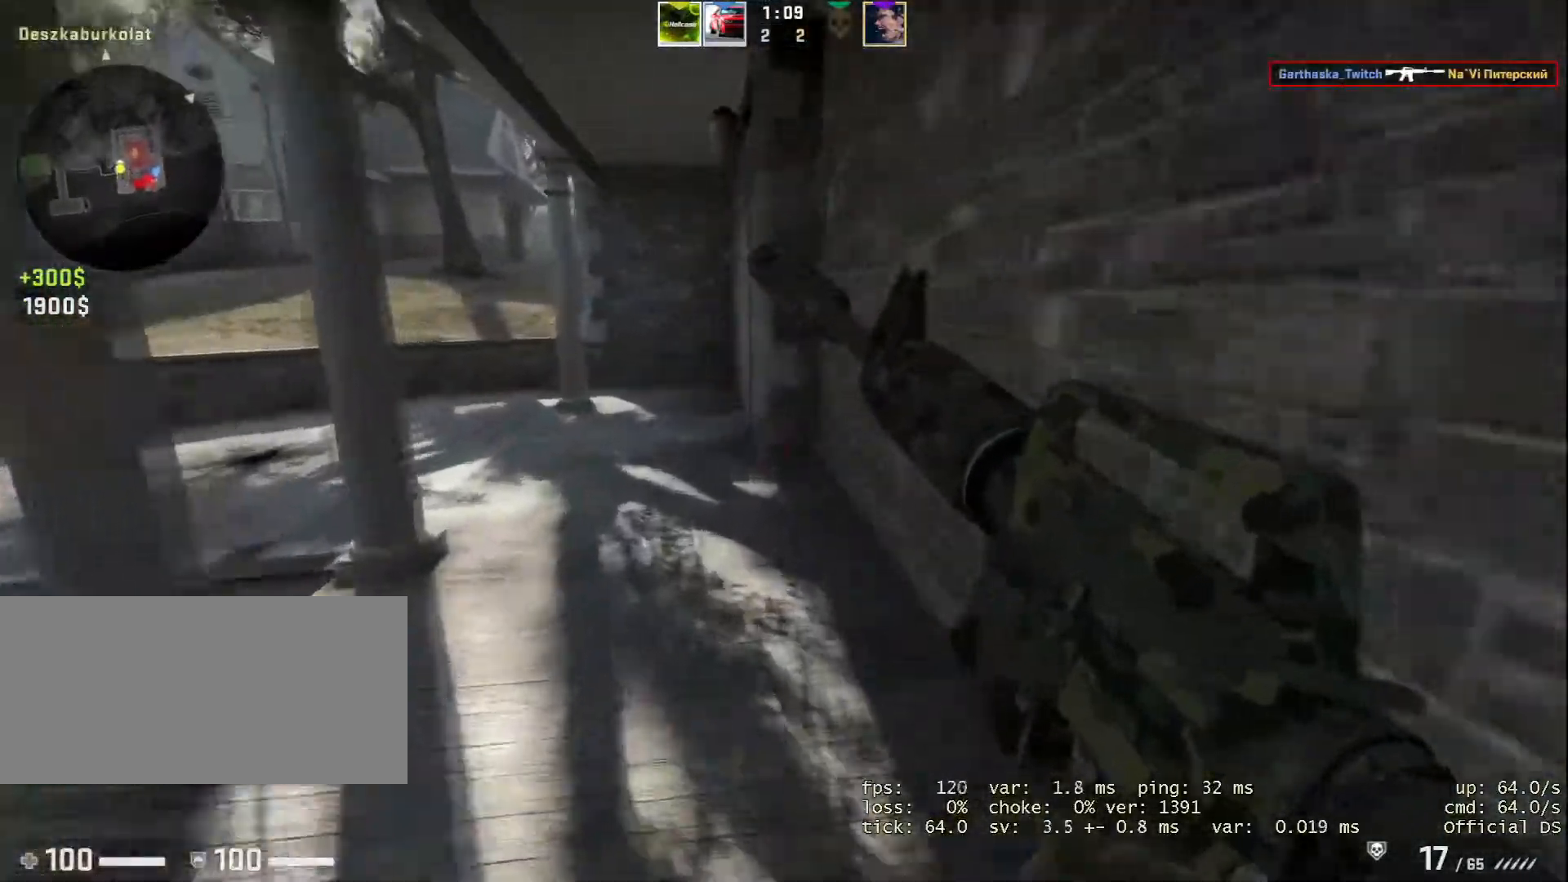
{"keys": ["w"], "mouse": [], "events": []}
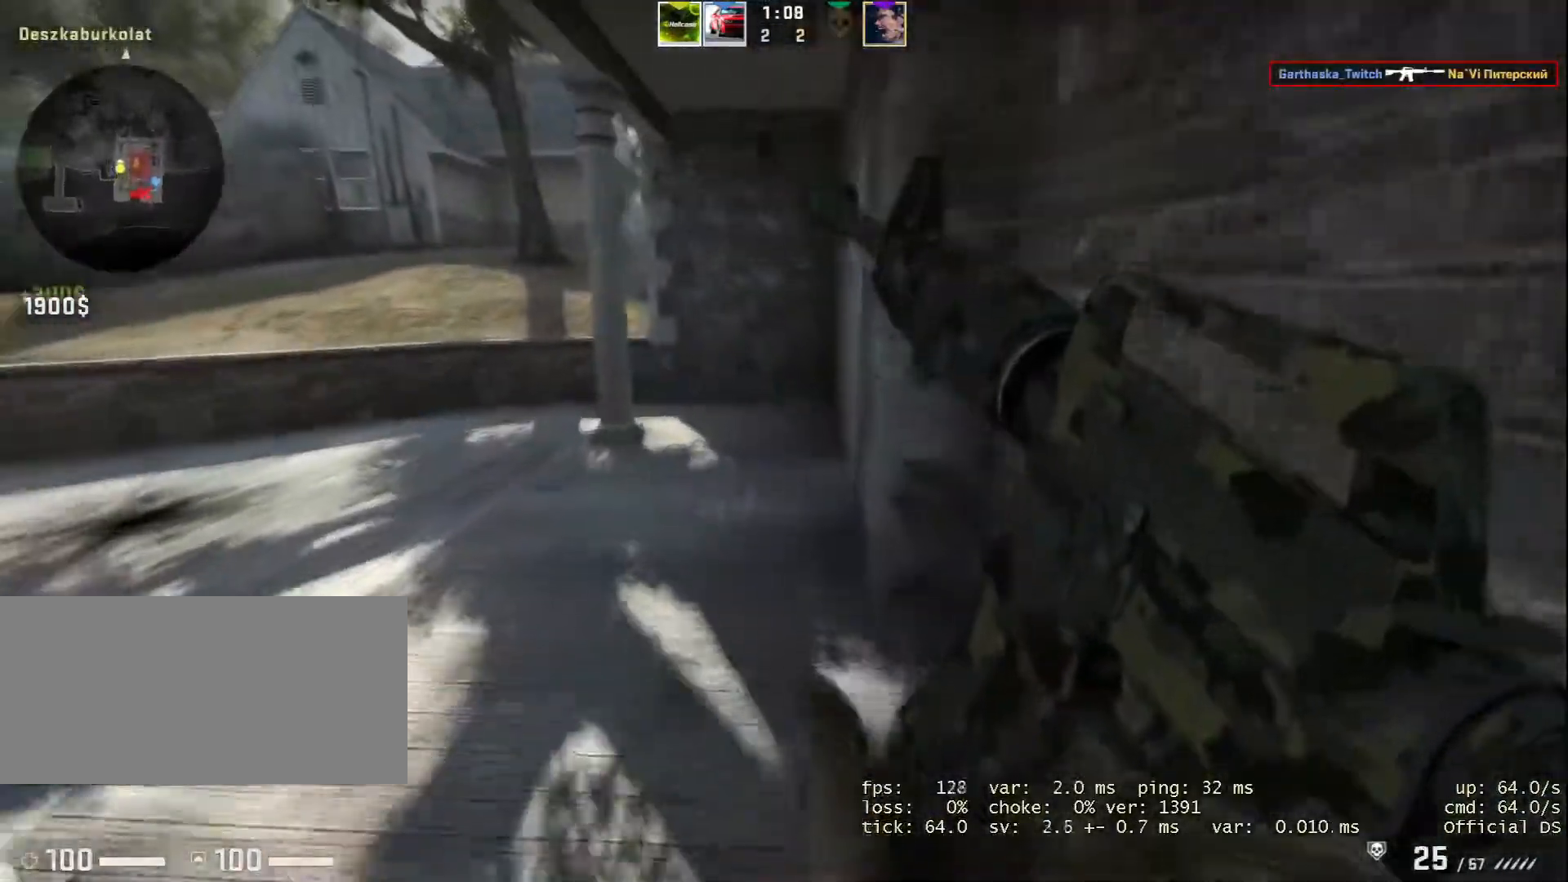
{"keys": ["a", "w"], "mouse": [], "events": [[83, "a", "down"]]}
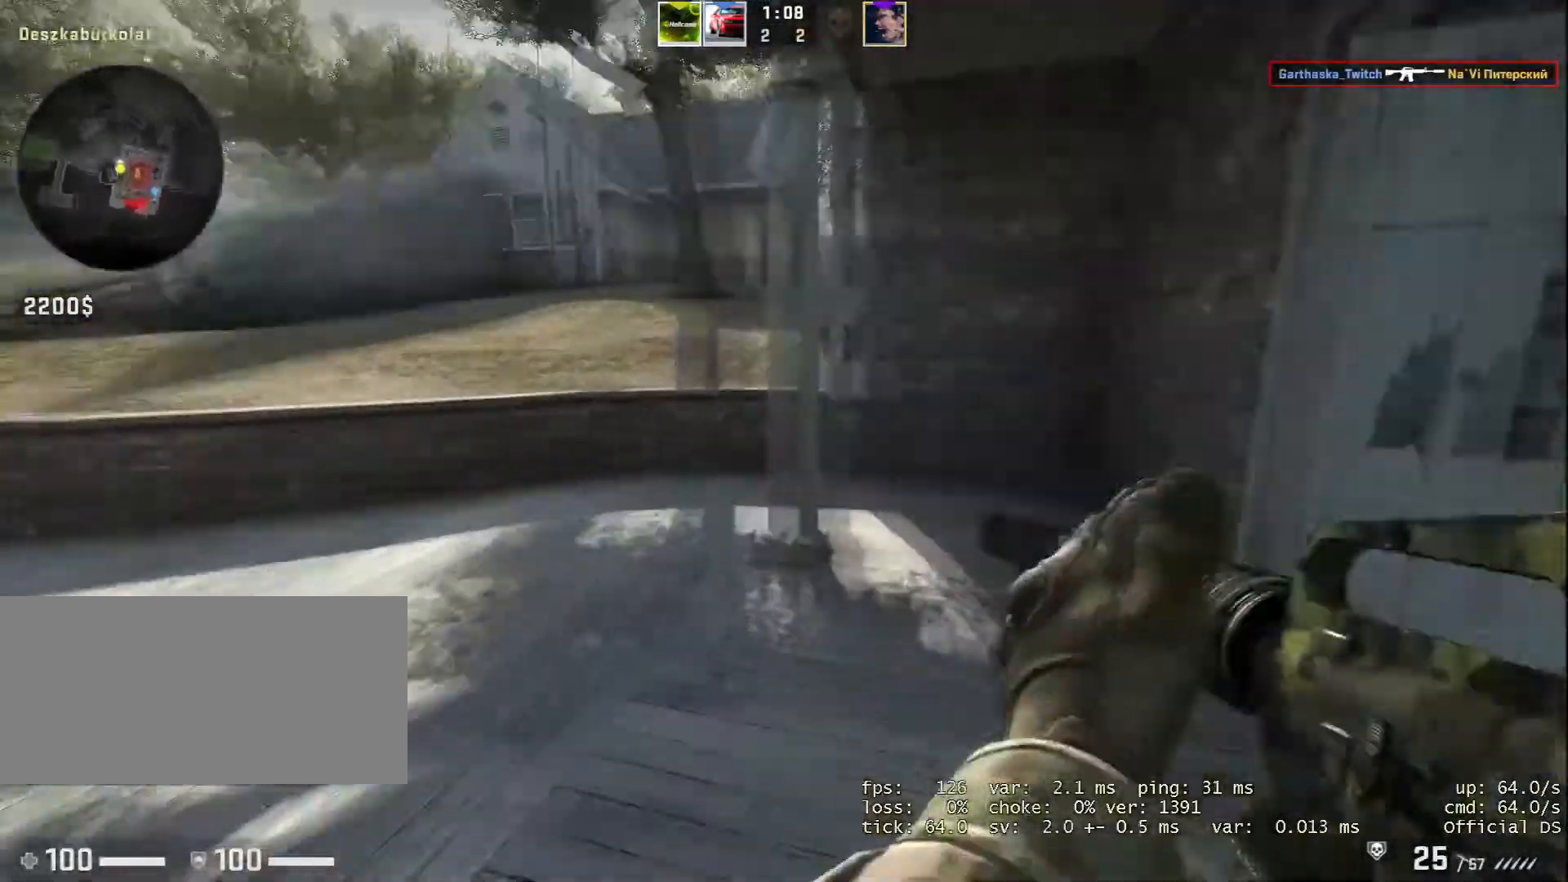
{"keys": ["a", "w"], "mouse": [], "events": [[284, "a", "up"], [434, "a", "down"]]}
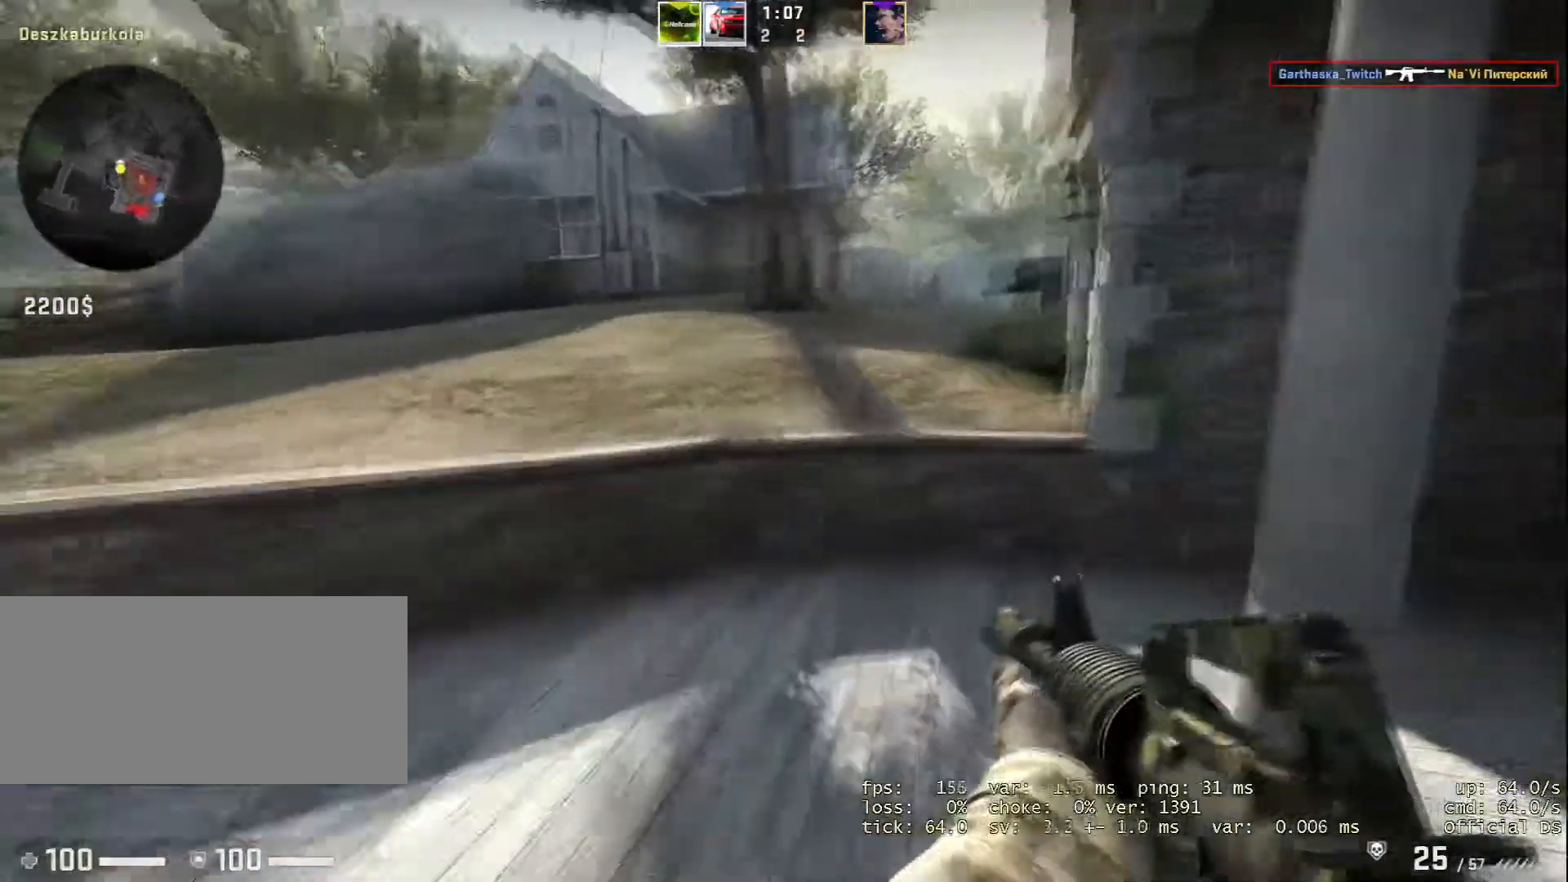
{"keys": ["a", "w"], "mouse": [], "events": [[166, "space", "down"], [350, "space", "up"]]}
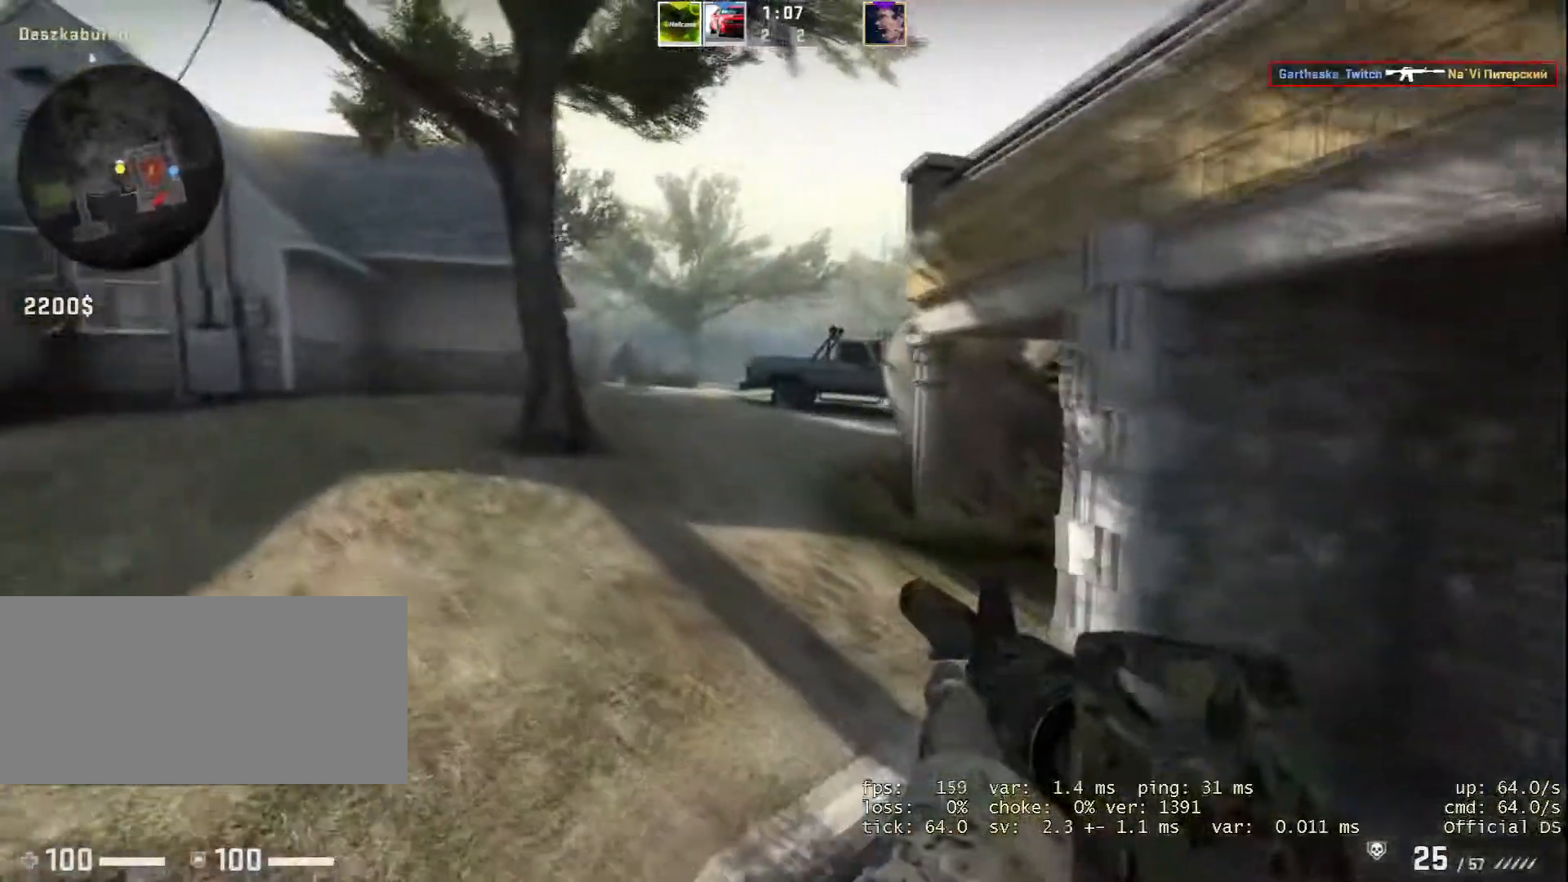
{"keys": ["a", "w"], "mouse": [], "events": []}
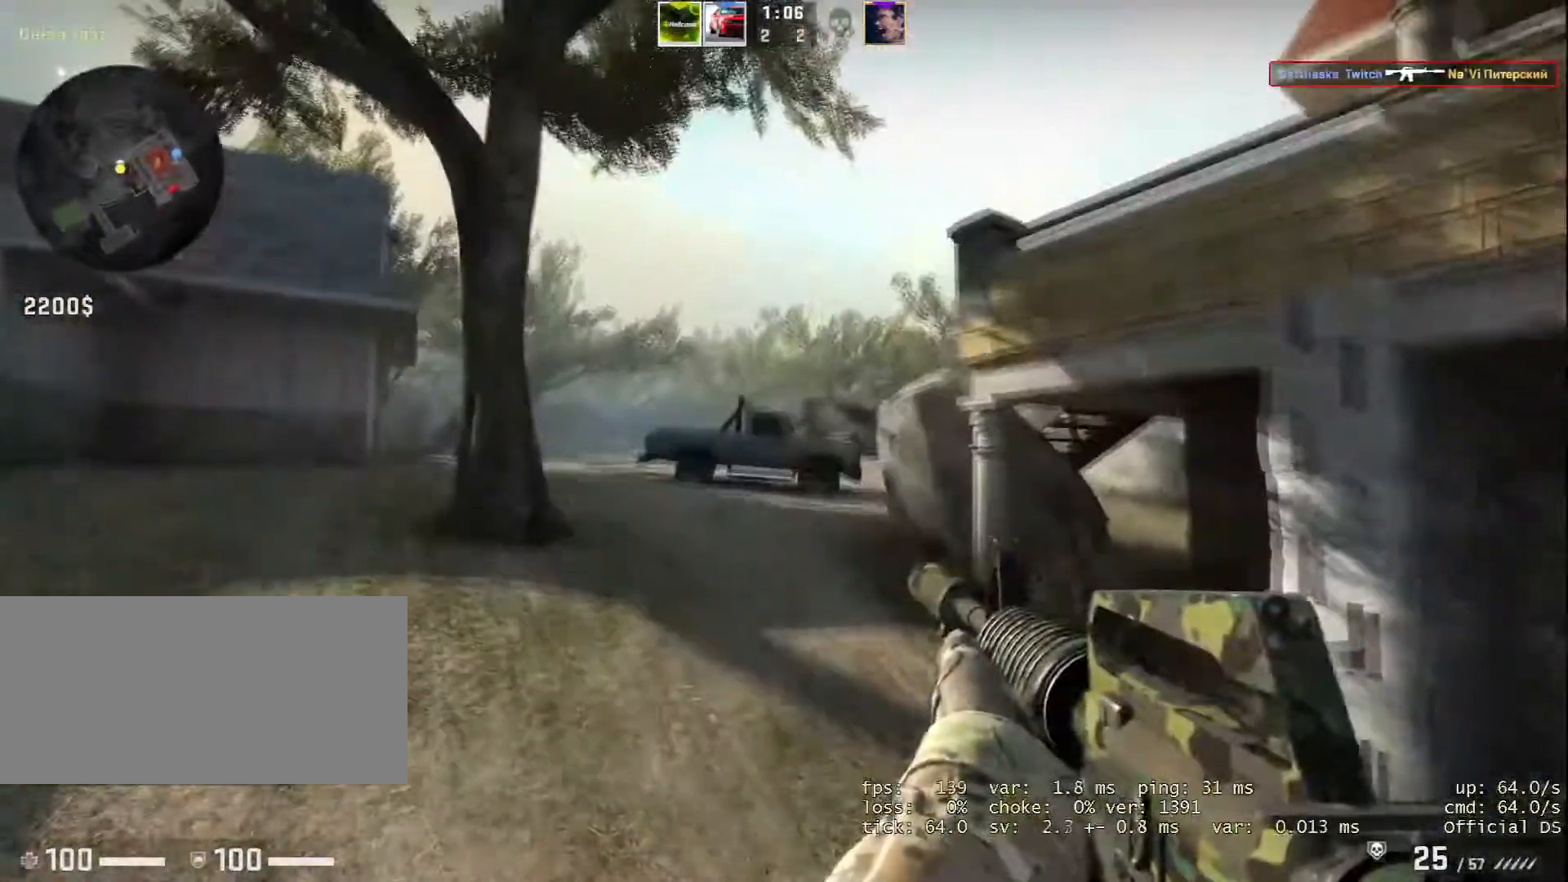
{"keys": ["a", "w"], "mouse": [], "events": []}
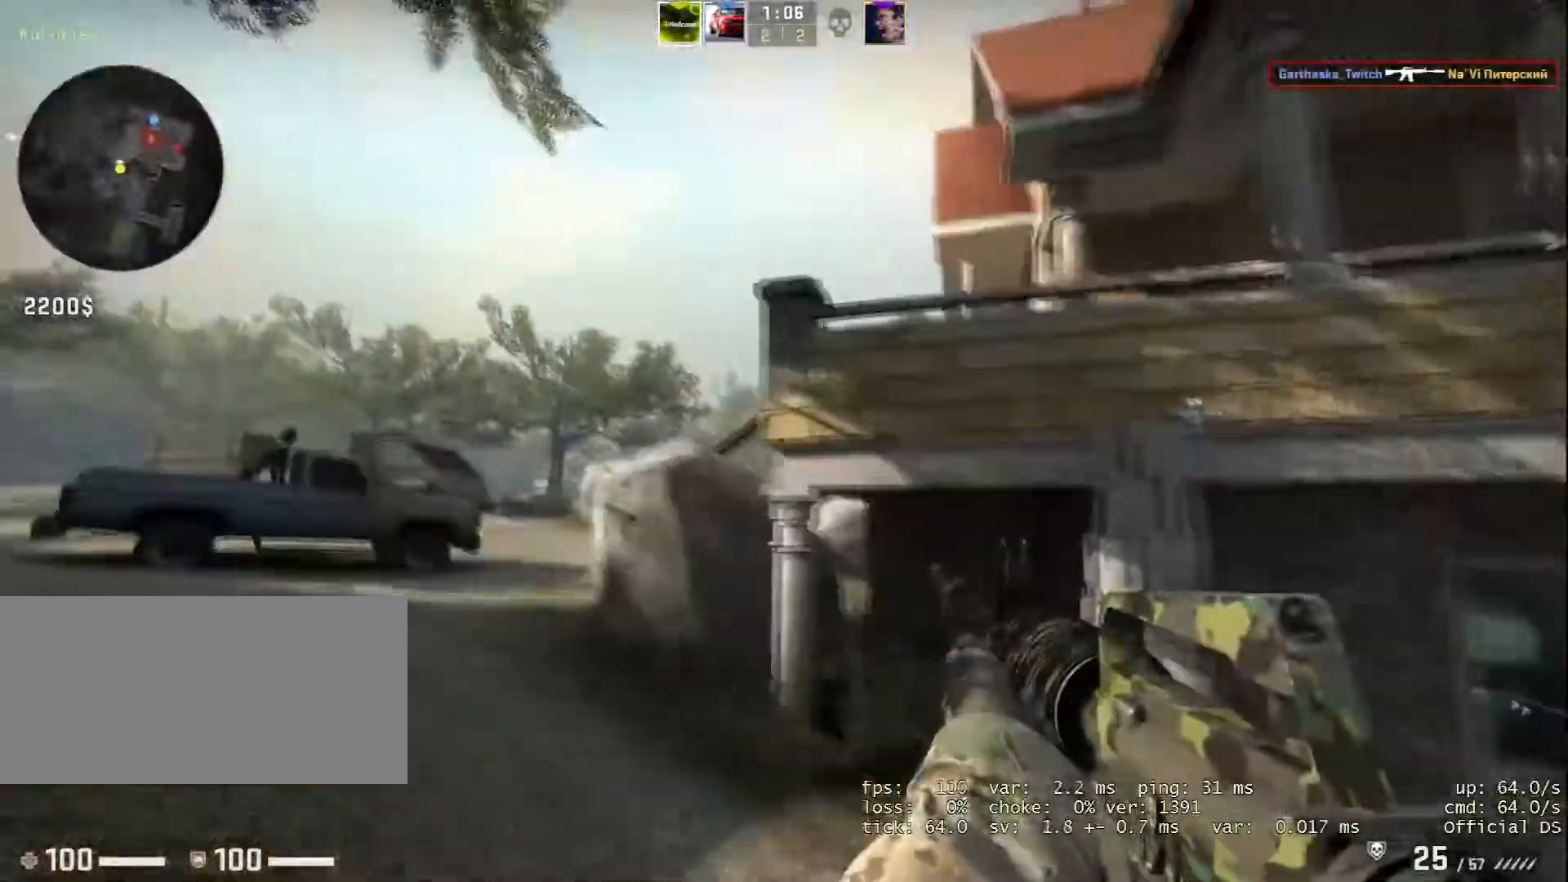
{"keys": ["a"], "mouse": [], "events": [[184, "a", "up"], [317, "a", "down"], [467, "w", "up"]]}
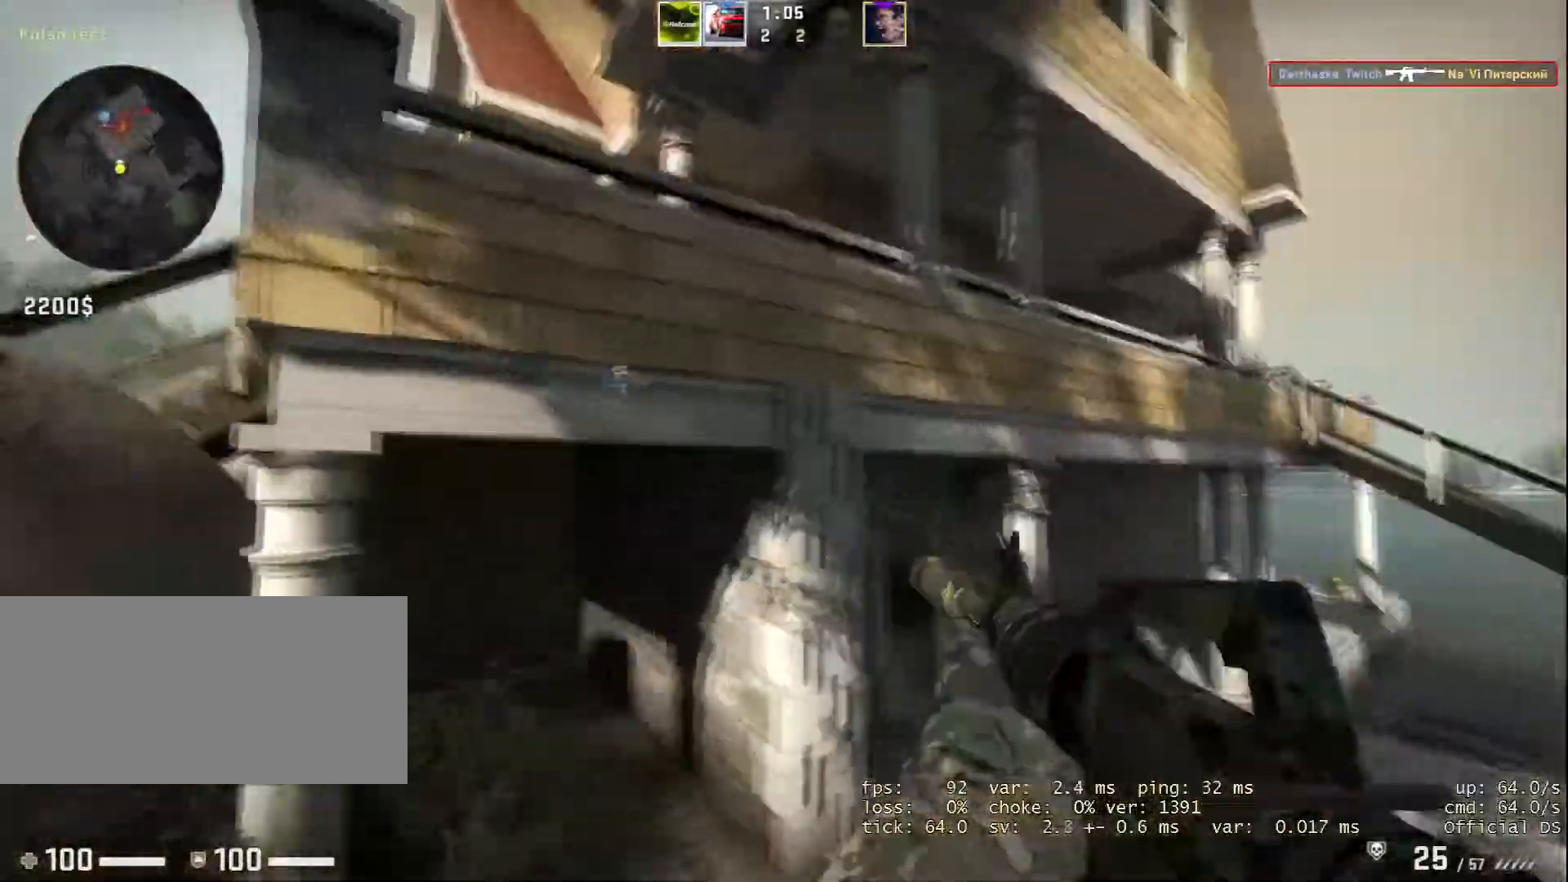
{"keys": ["a", "space"], "mouse": [], "events": [[467, "space", "down"]]}
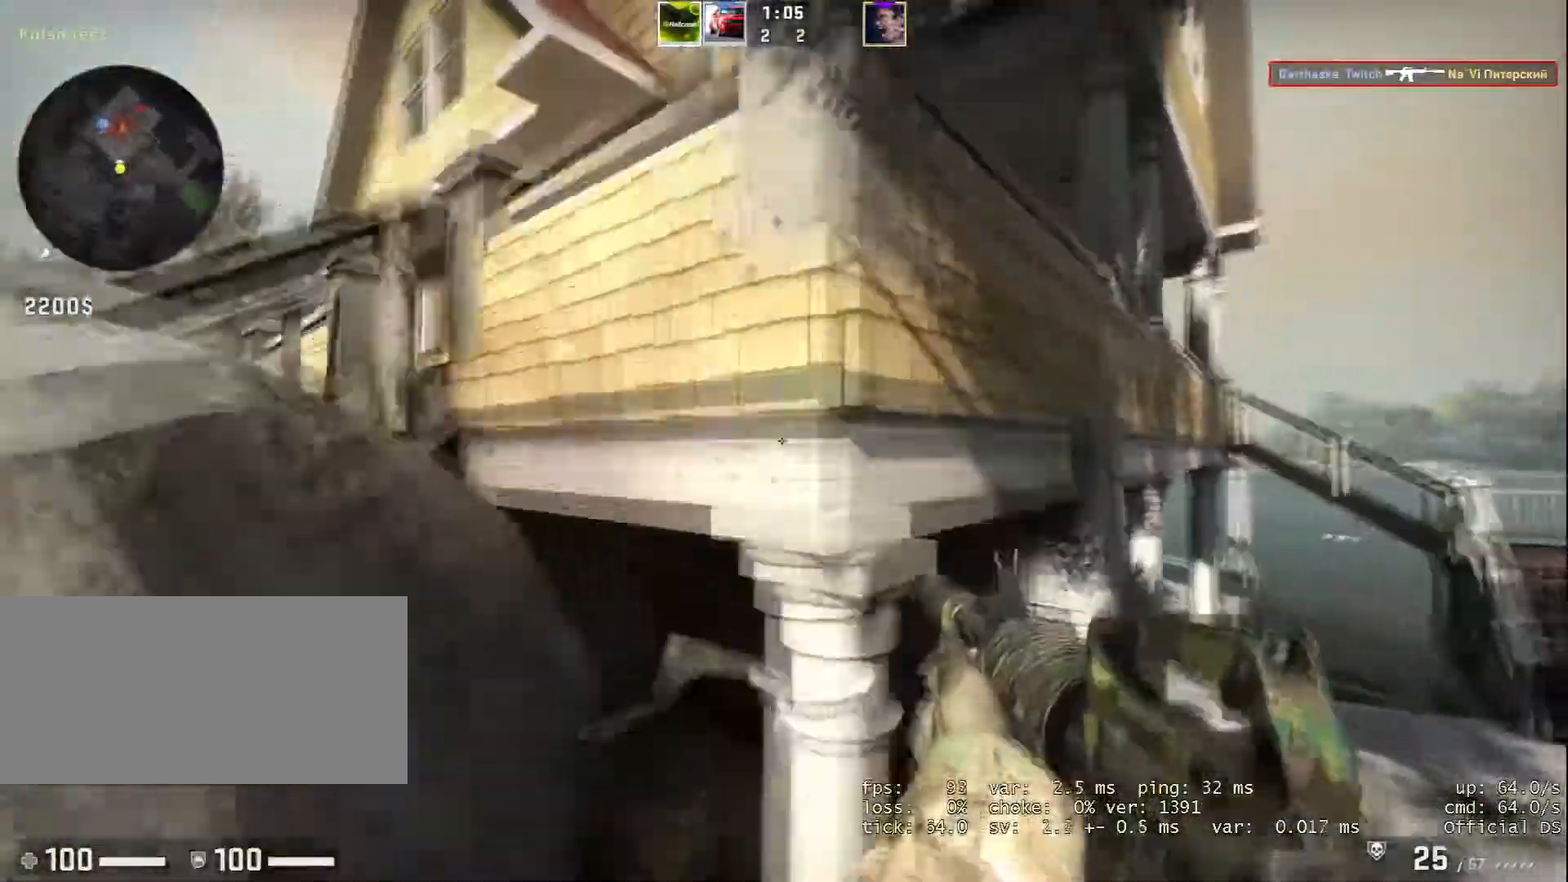
{"keys": ["s"], "mouse": [], "events": [[150, "space", "up"], [300, "a", "up"], [384, "s", "down"]]}
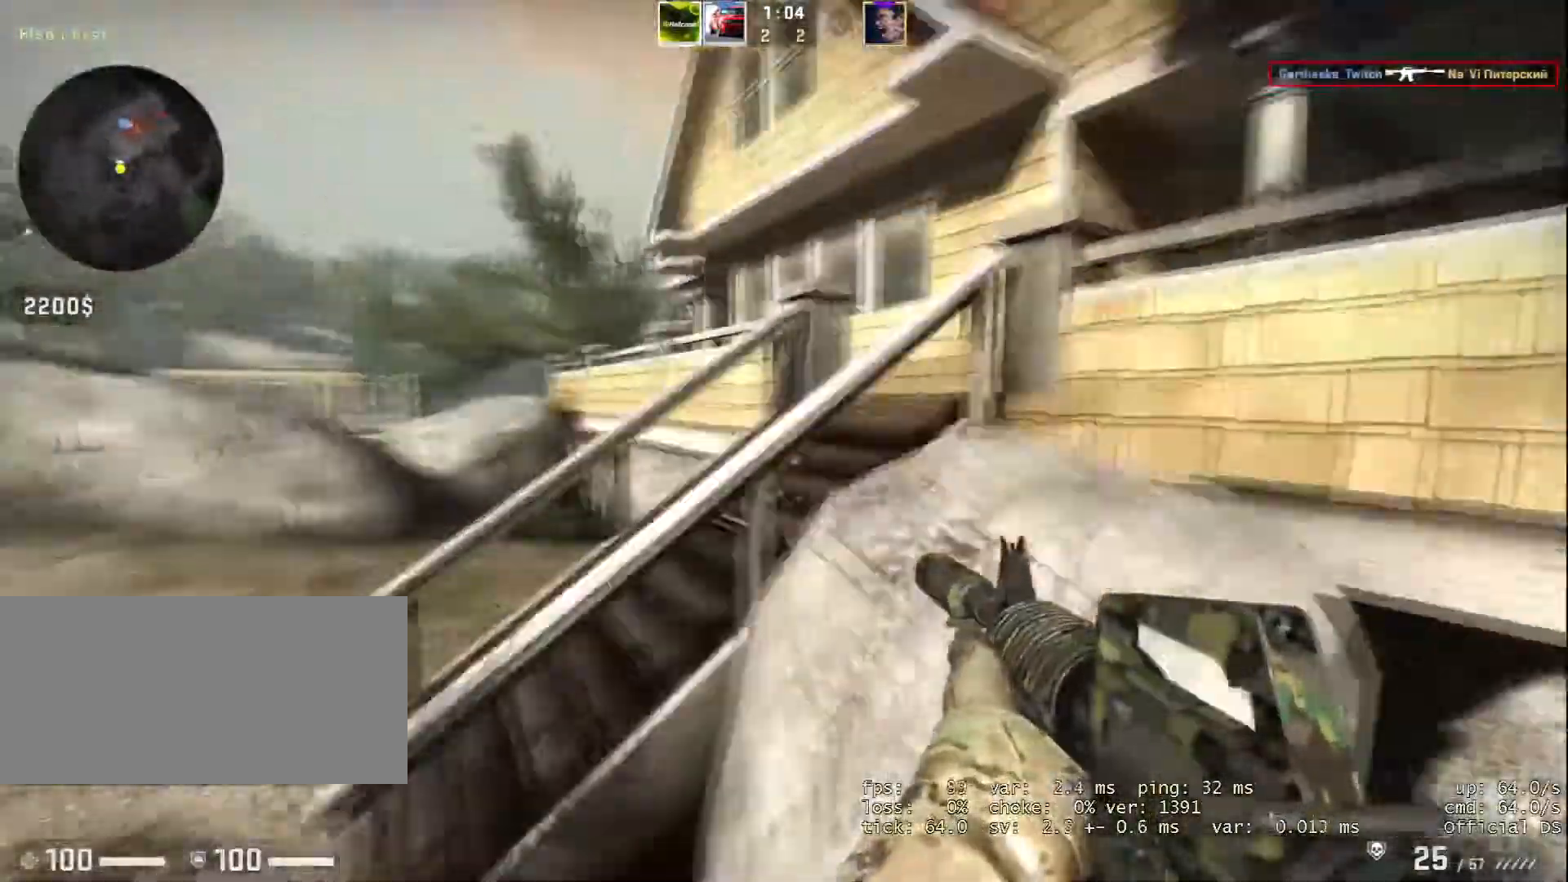
{"keys": ["a", "w"], "mouse": [], "events": [[166, "a", "down"], [166, "s", "up"], [350, "w", "down"]]}
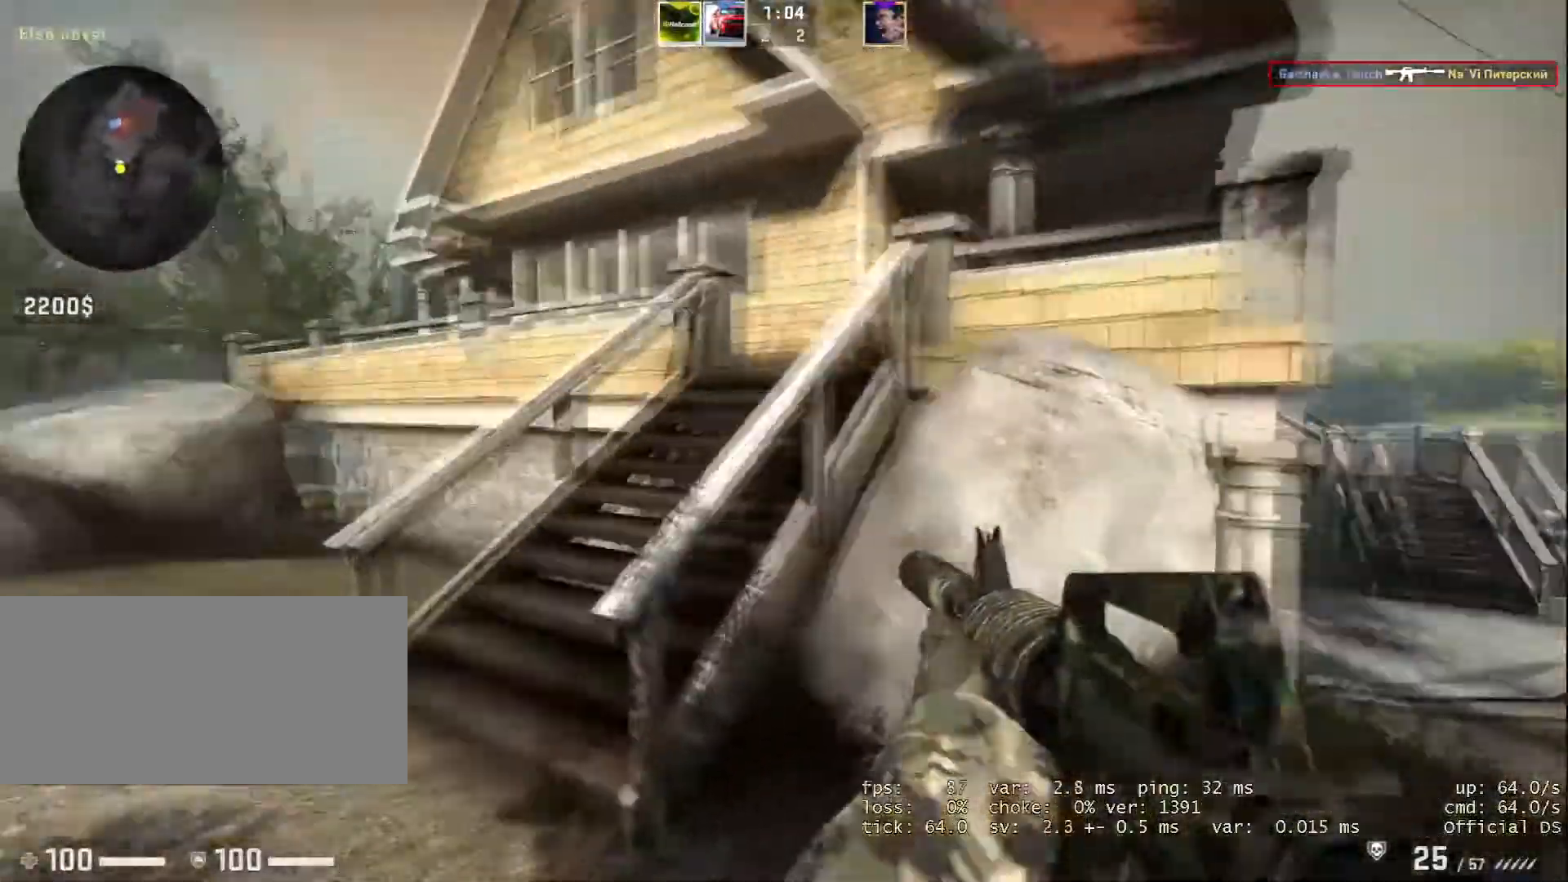
{"keys": ["w"], "mouse": [], "events": [[234, "a", "up"]]}
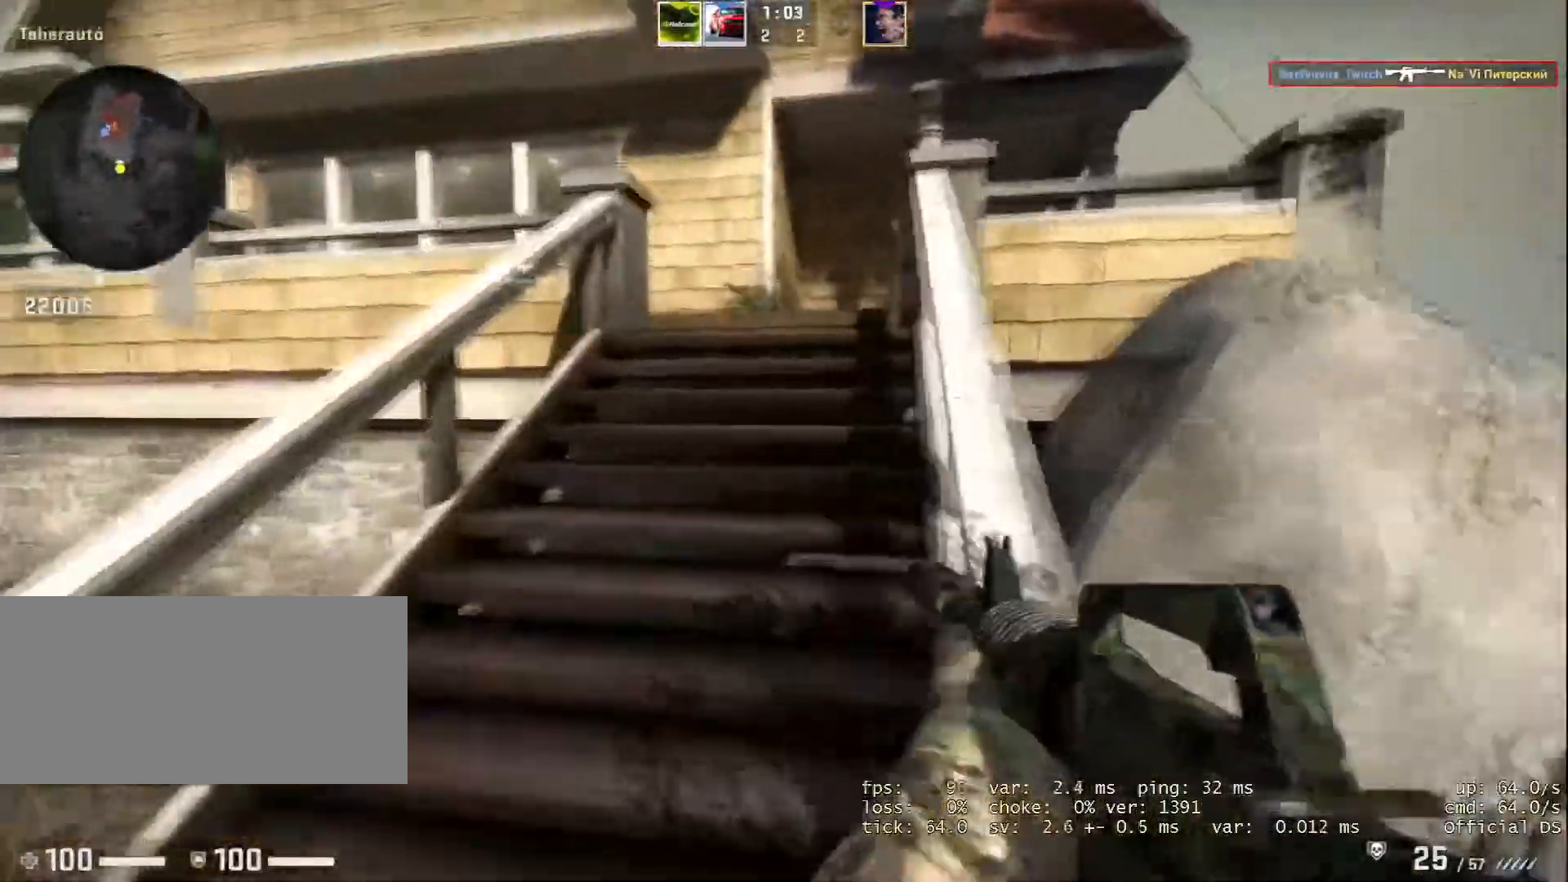
{"keys": ["a", "w"], "mouse": [], "events": [[333, "a", "down"]]}
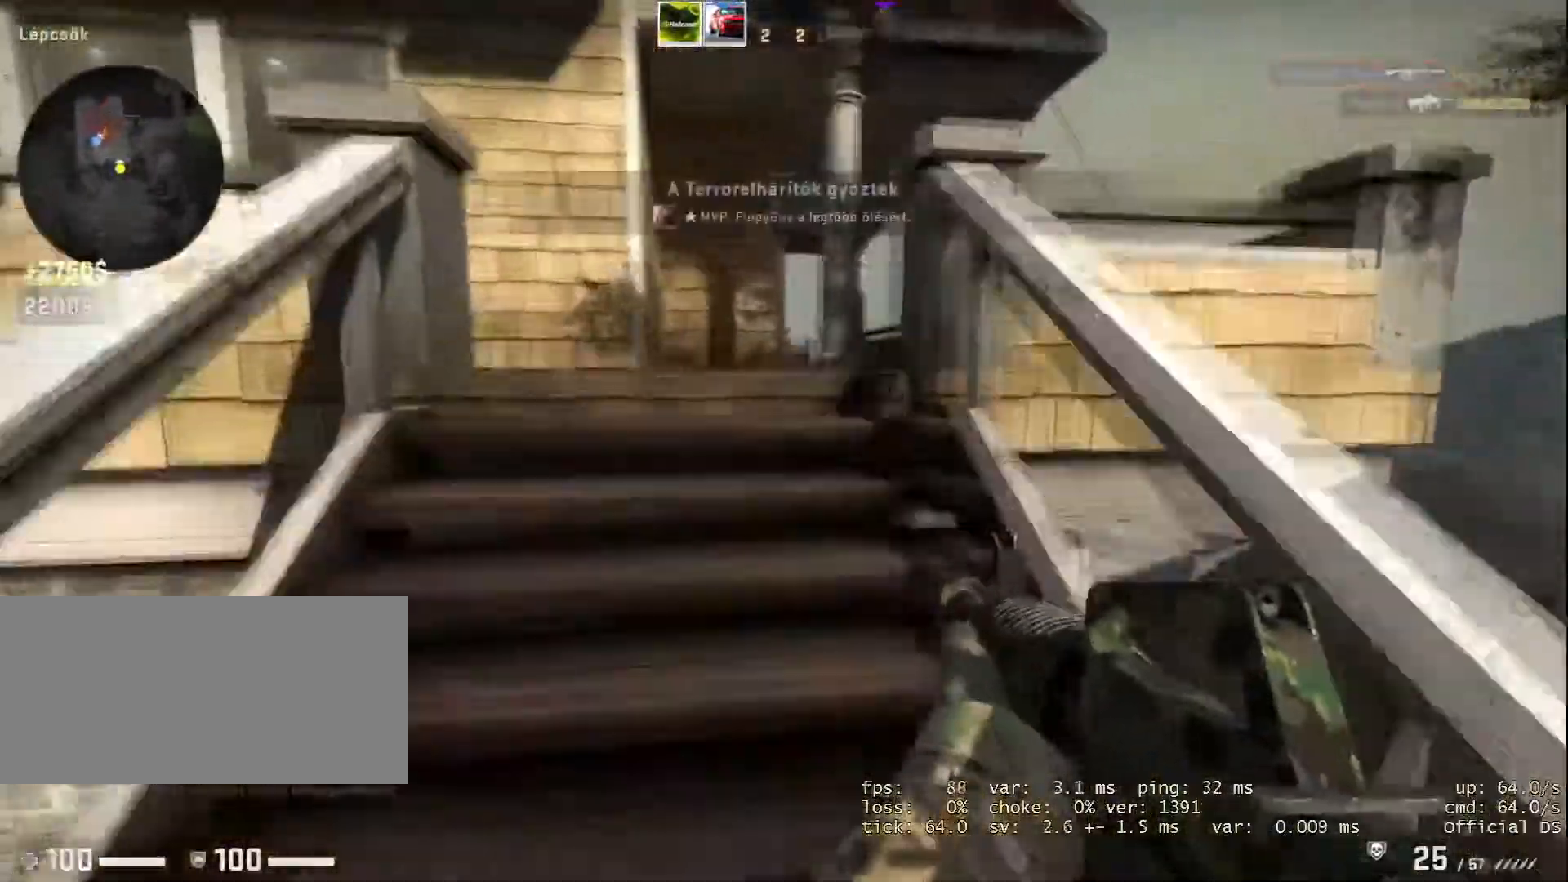
{"keys": ["w"], "mouse": [], "events": [[33, "a", "up"]]}
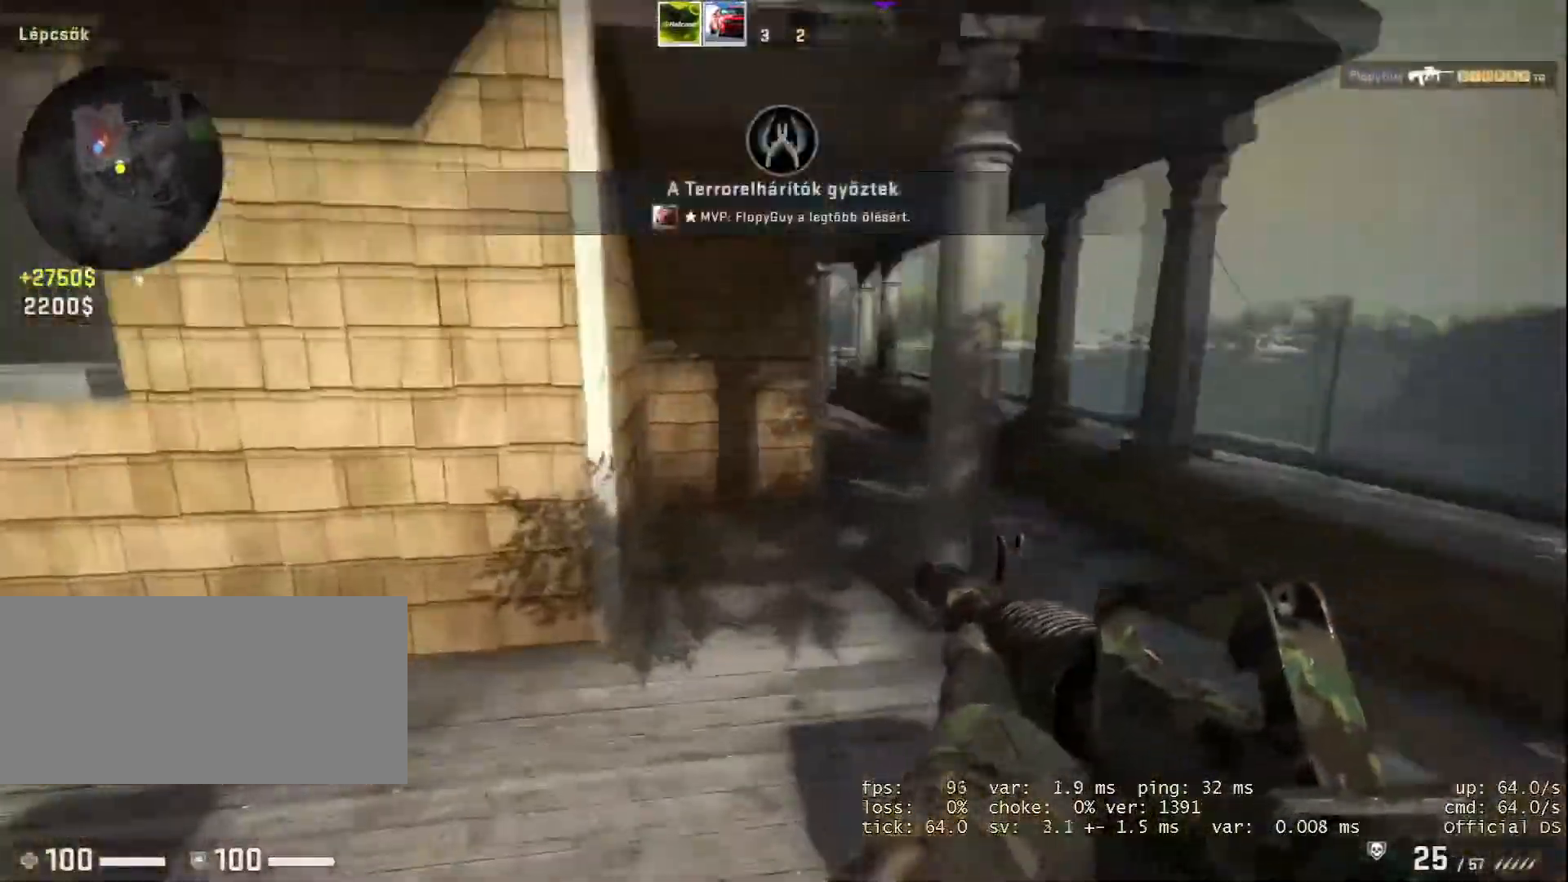
{"keys": ["w"], "mouse": [], "events": []}
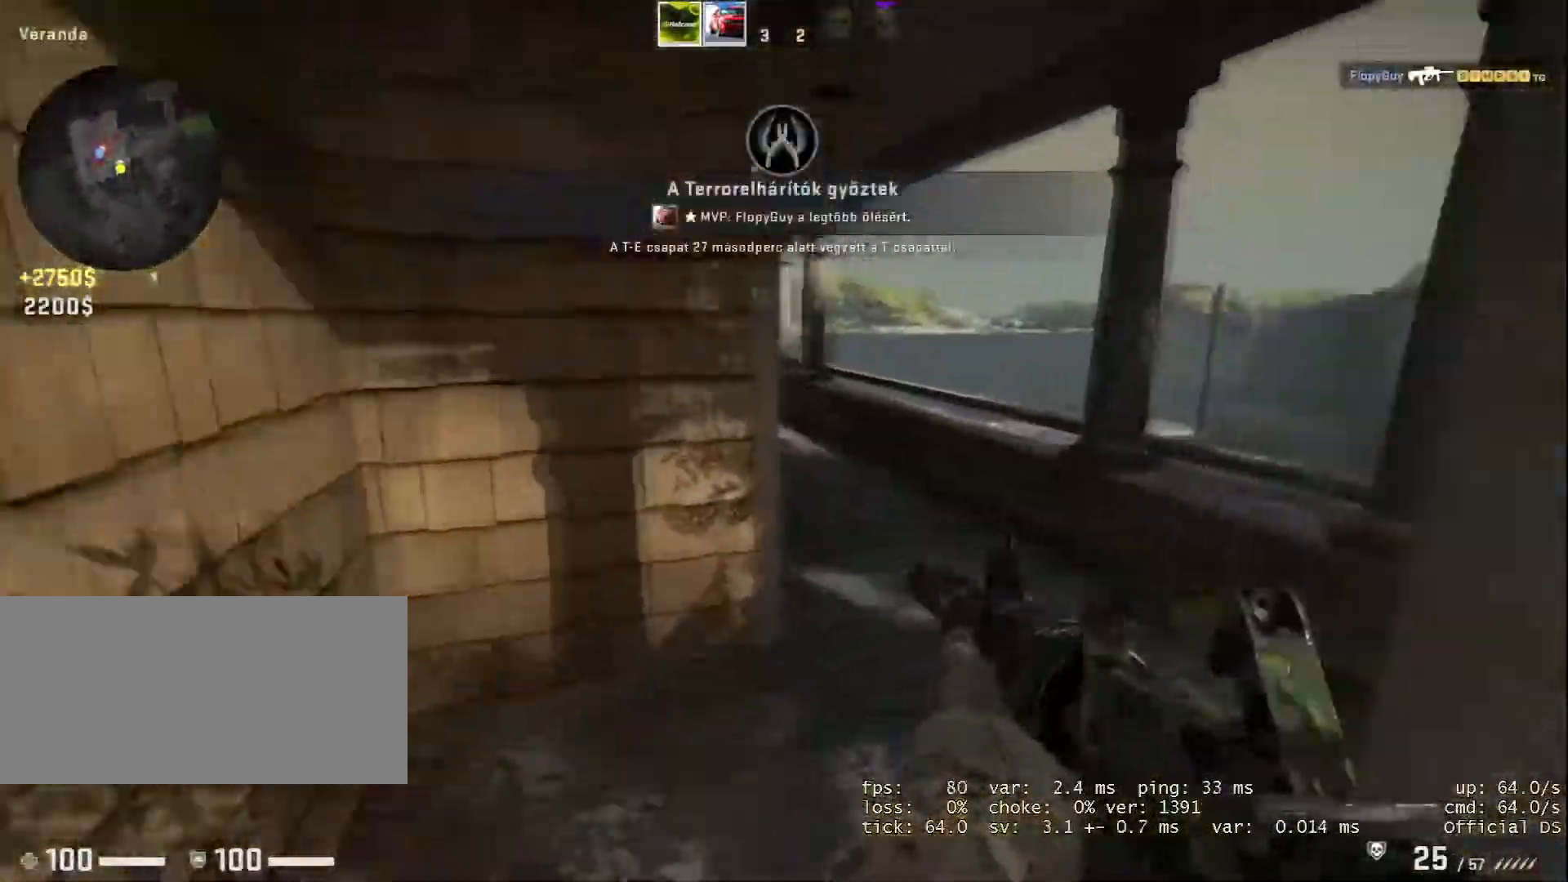
{"keys": ["w"], "mouse": [], "events": [[50, "d", "down"], [200, "mouse_wheel", "down"], [200, "w", "up"], [250, "mouse_wheel", "up"], [334, "w", "down"], [384, "d", "up"]]}
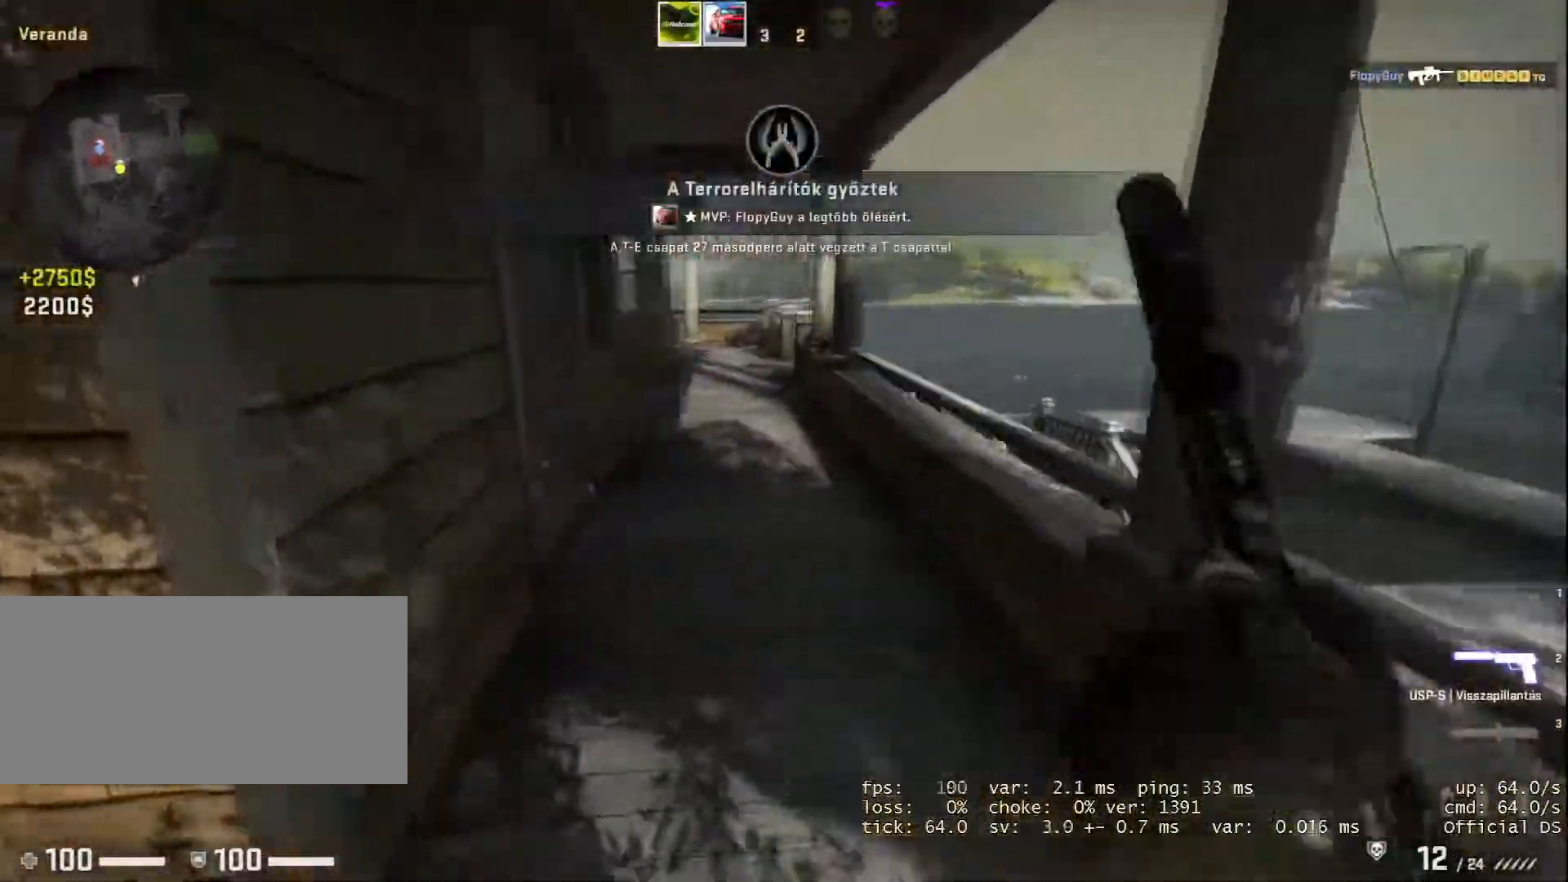
{"keys": ["w"], "mouse": [], "events": []}
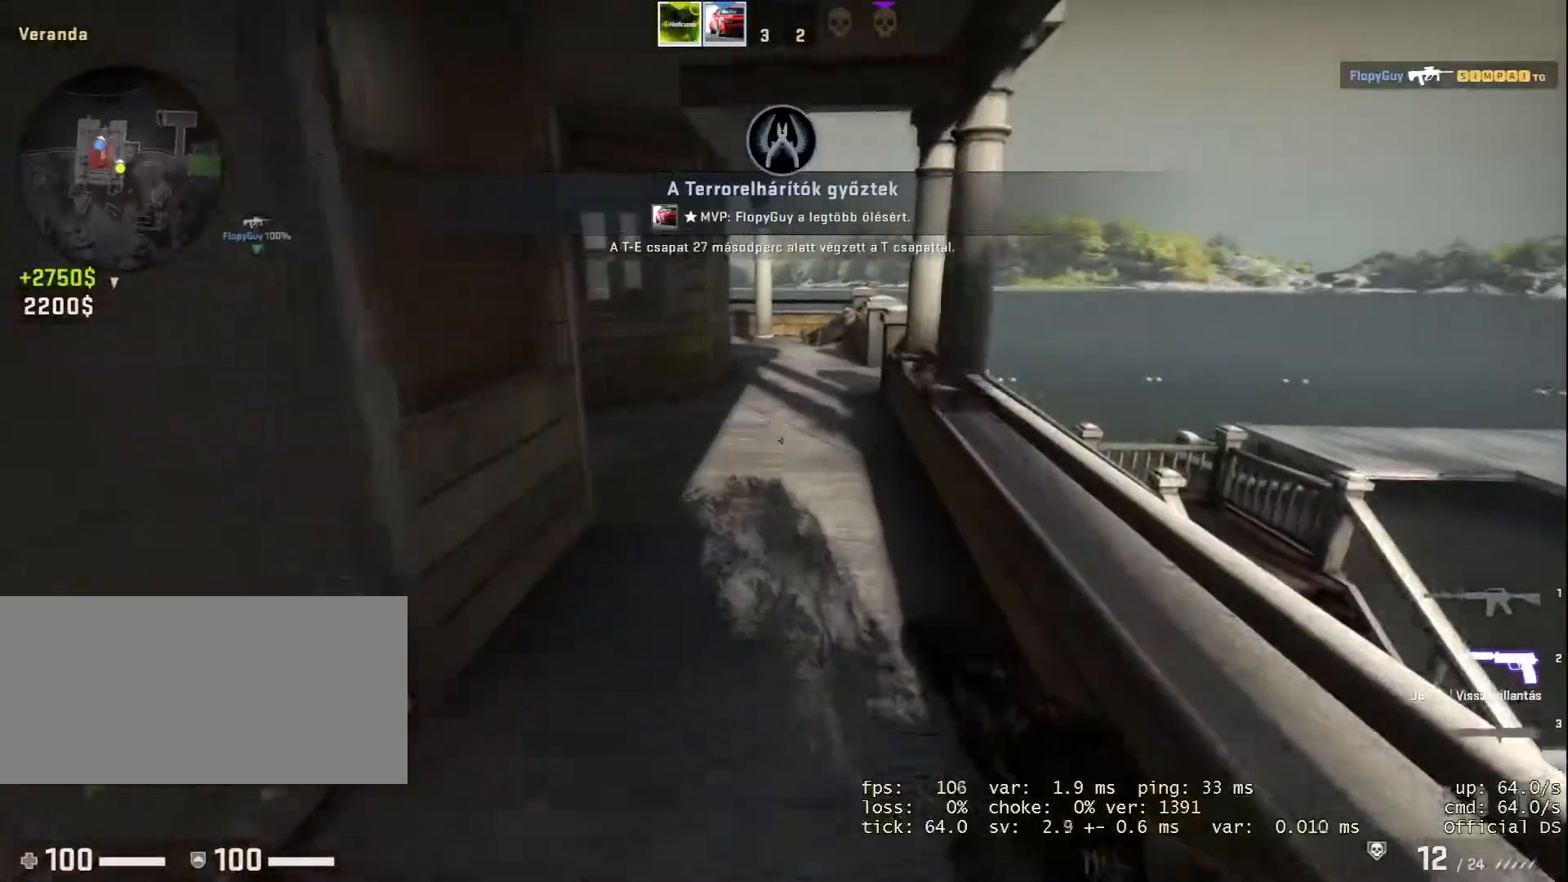
{"keys": ["w"], "mouse": [], "events": []}
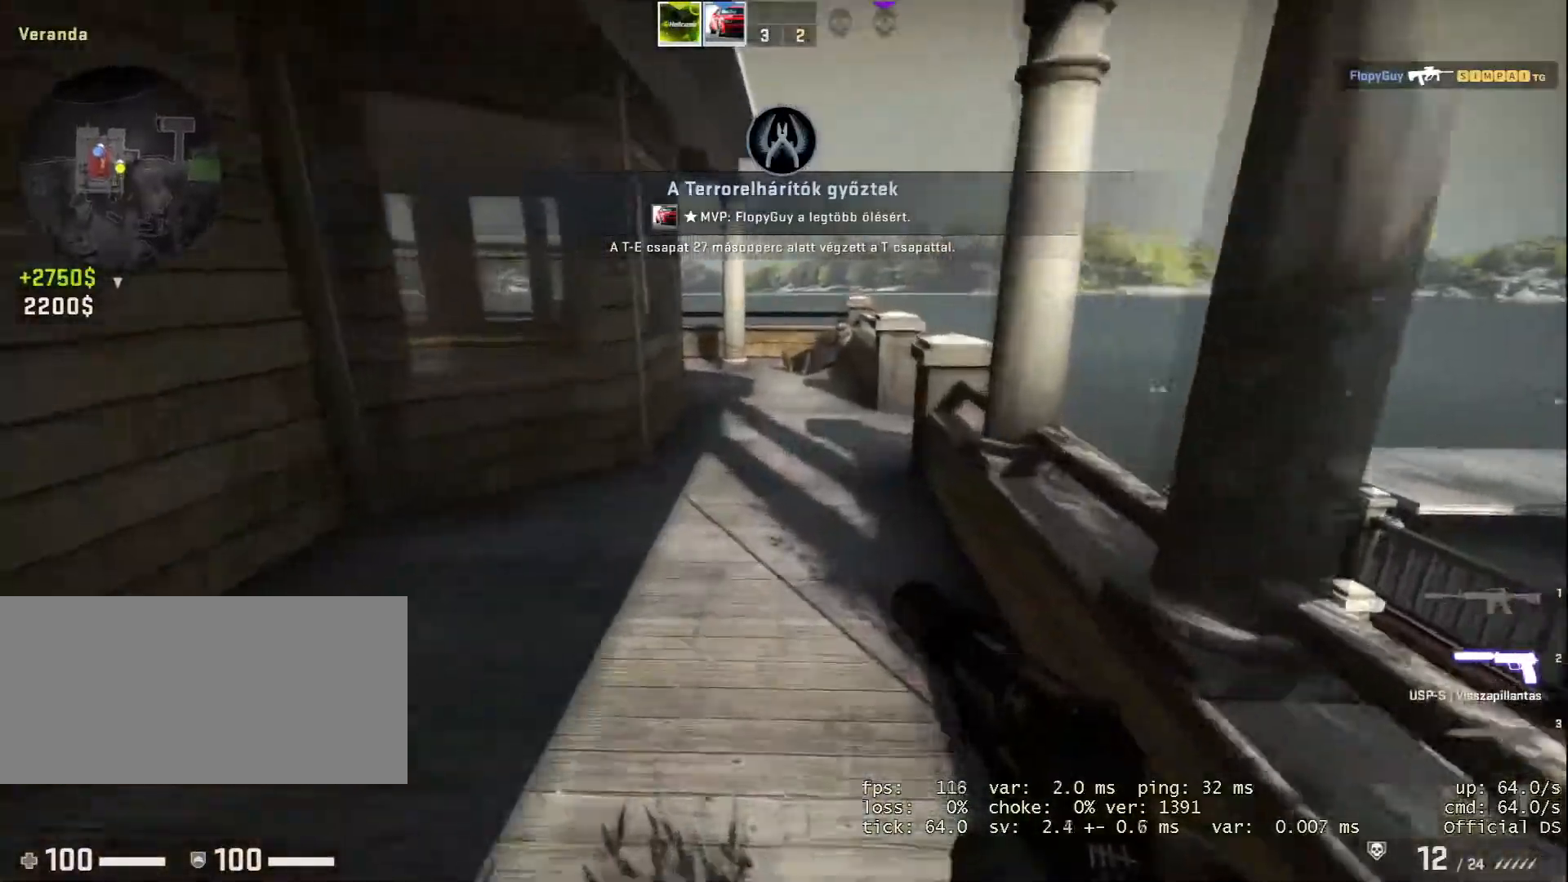
{"keys": ["w"], "mouse": [], "events": []}
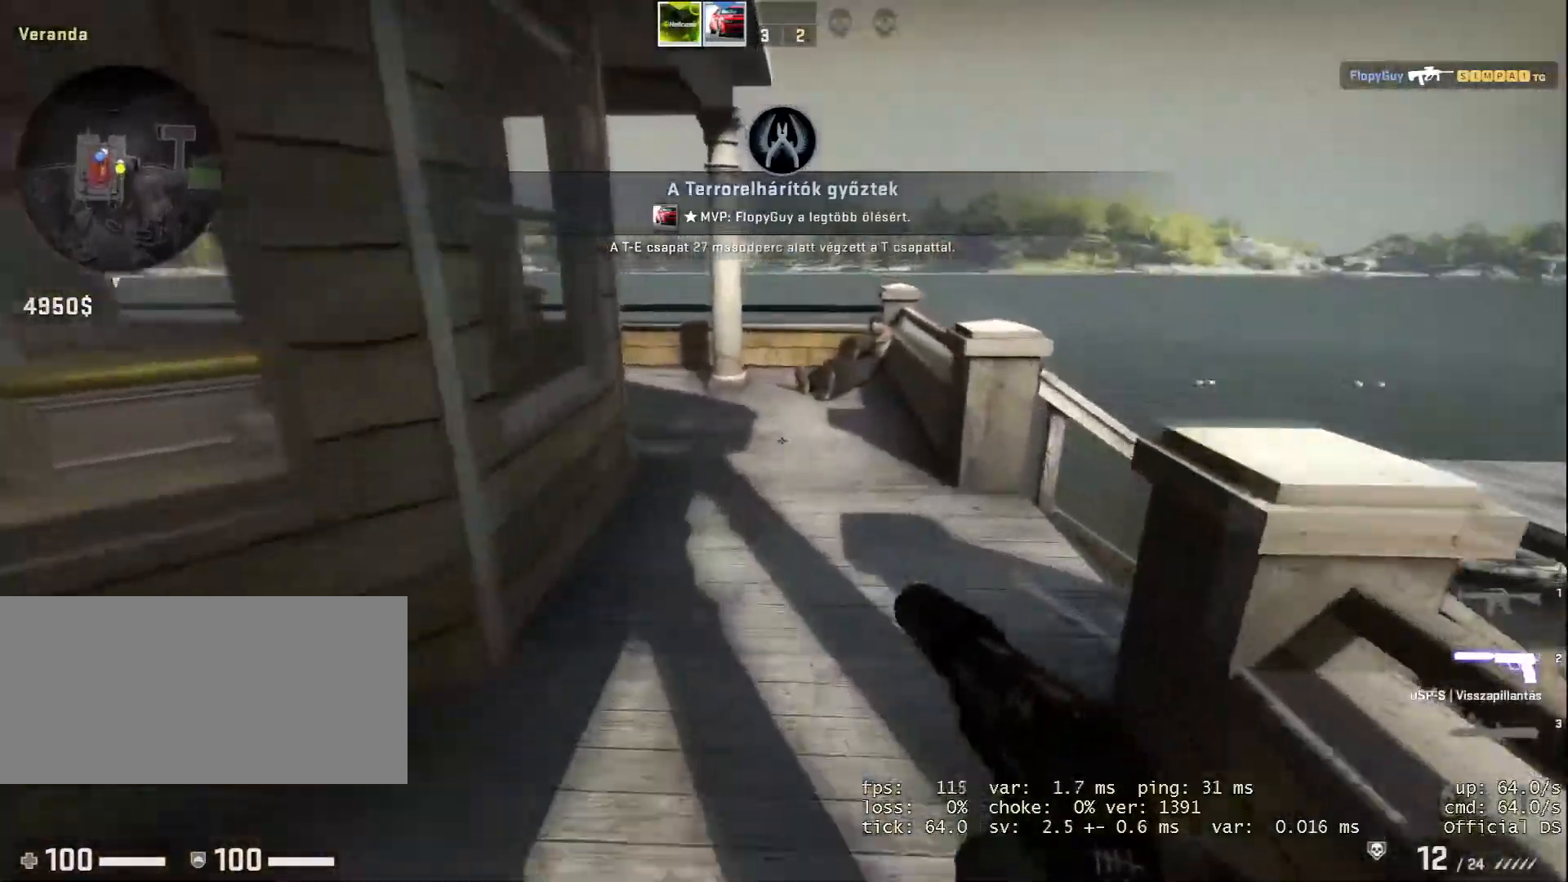
{"keys": ["w"], "mouse": [], "events": []}
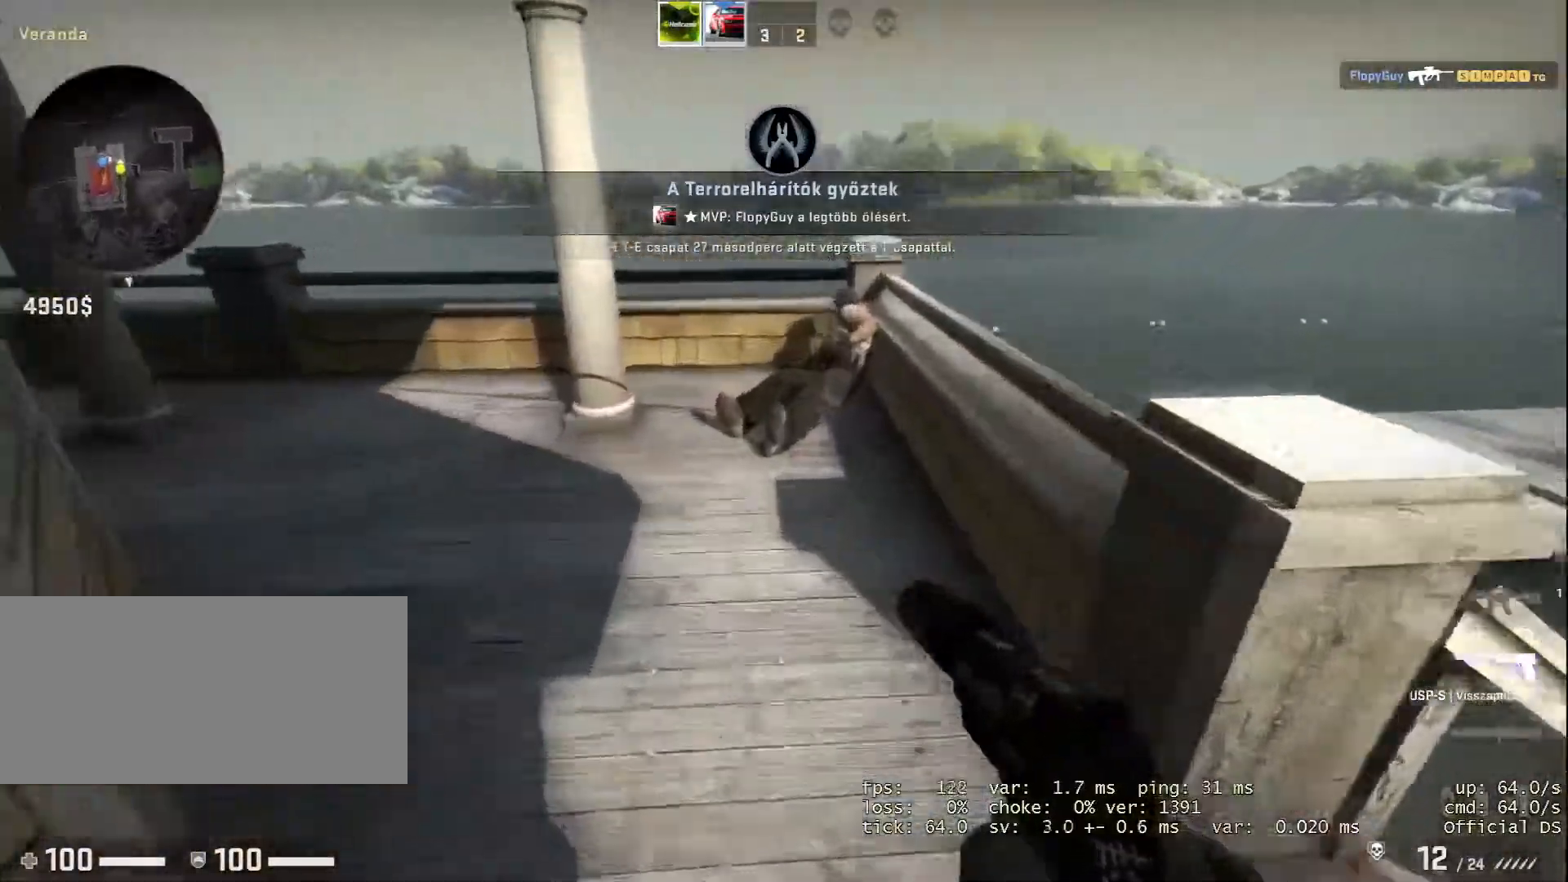
{"keys": [], "mouse": [], "events": [[150, "d", "down"], [183, "w", "up"], [333, "d", "up"]]}
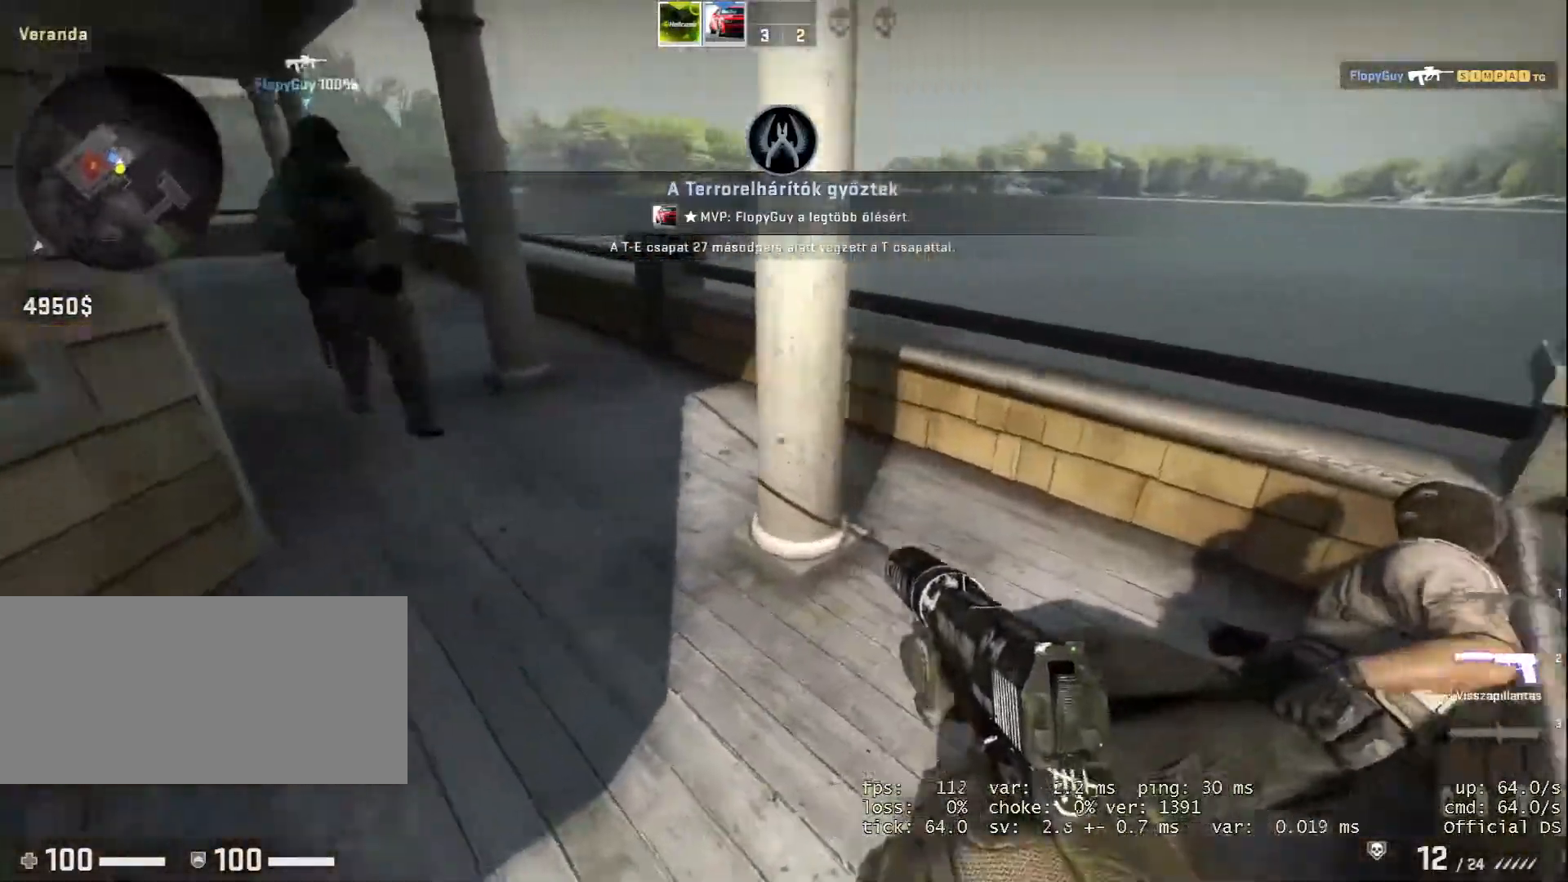
{"keys": [], "mouse": [], "events": []}
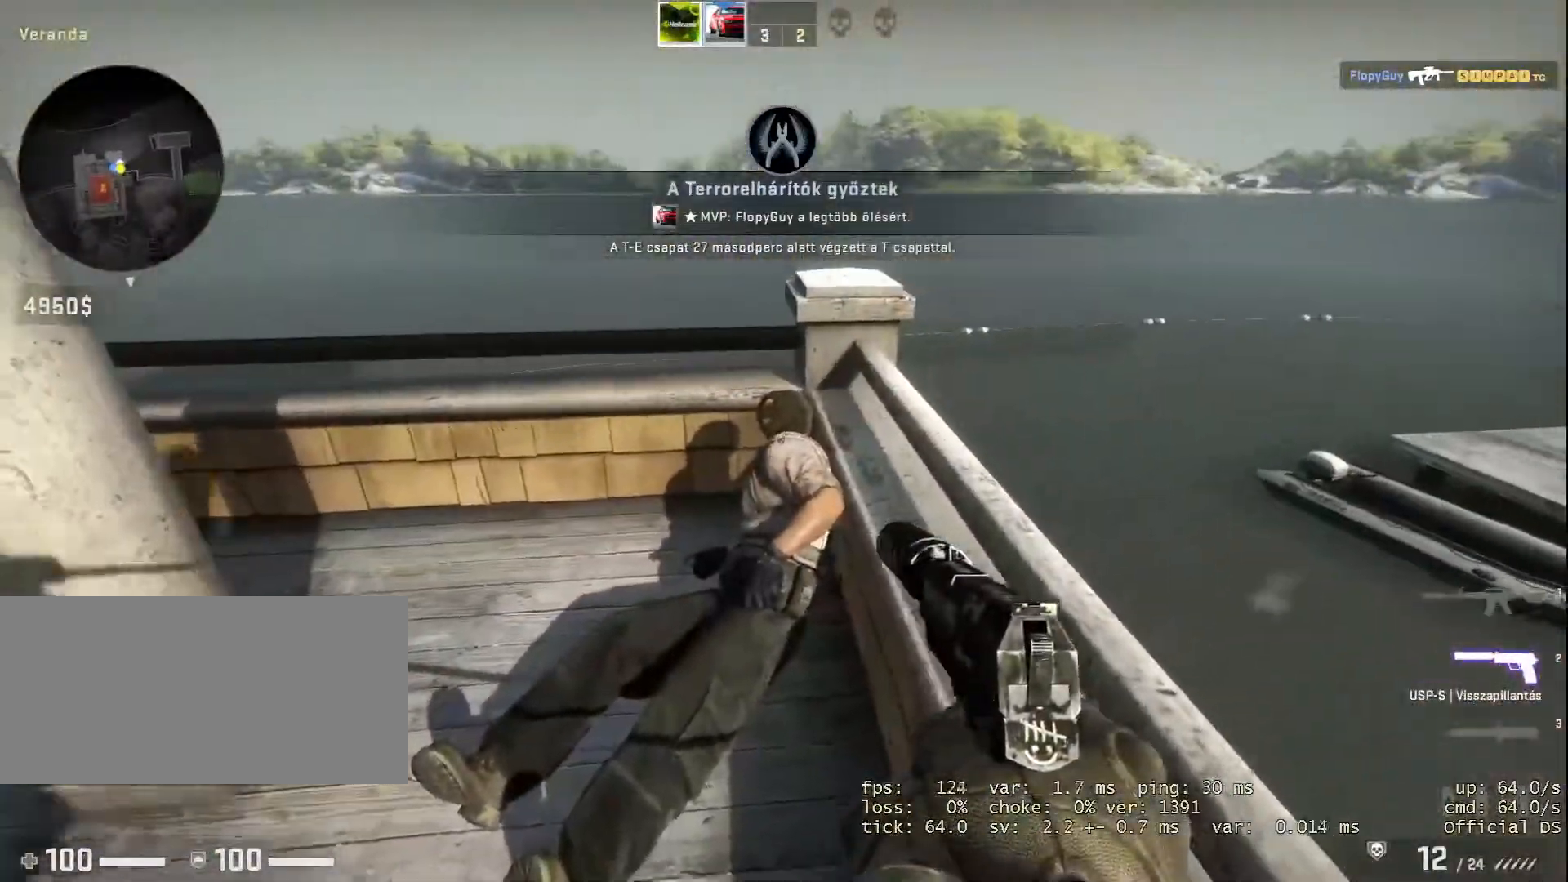
{"keys": [], "mouse": [], "events": [[266, "mouse_left", "down"], [300, "mouse_left", "up"]]}